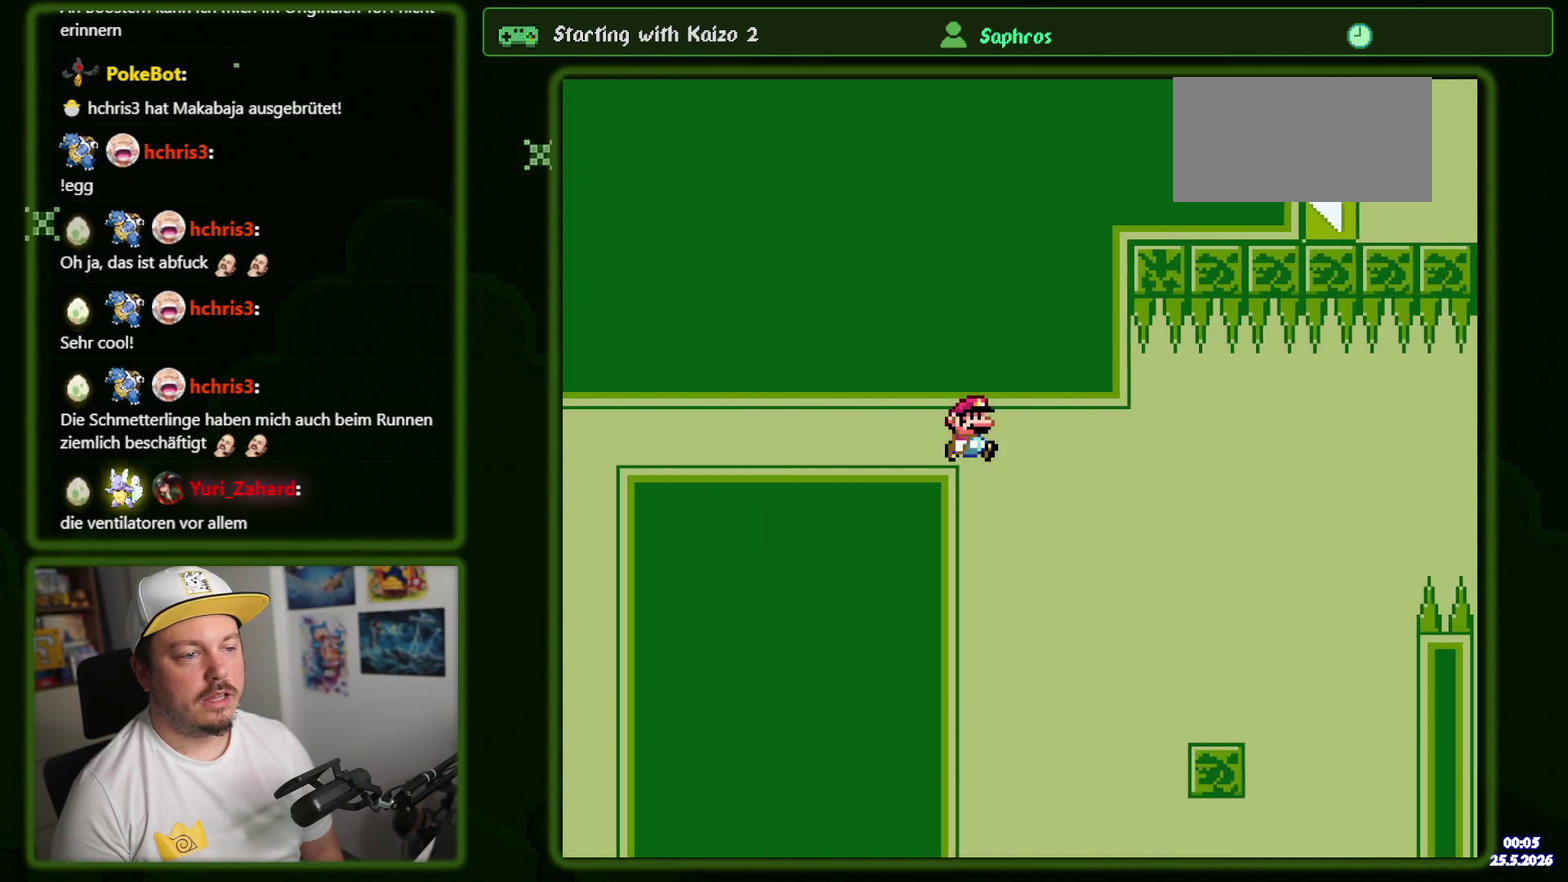
Gameplay with a controller (Nintendo layout); each line is a JSON object with the inputs held at the frame after it. "events" lists button and stick changes between this image and that frame as [ms after this image, input, new state], when the widget could be followed in between. Not read: DPAD_LEFT L3 R1 R3 SELECT START Y.
{"buttons": ["DPAD_RIGHT"], "events": [[167, "DPAD_DOWN", "up"], [217, "B", "up"]]}
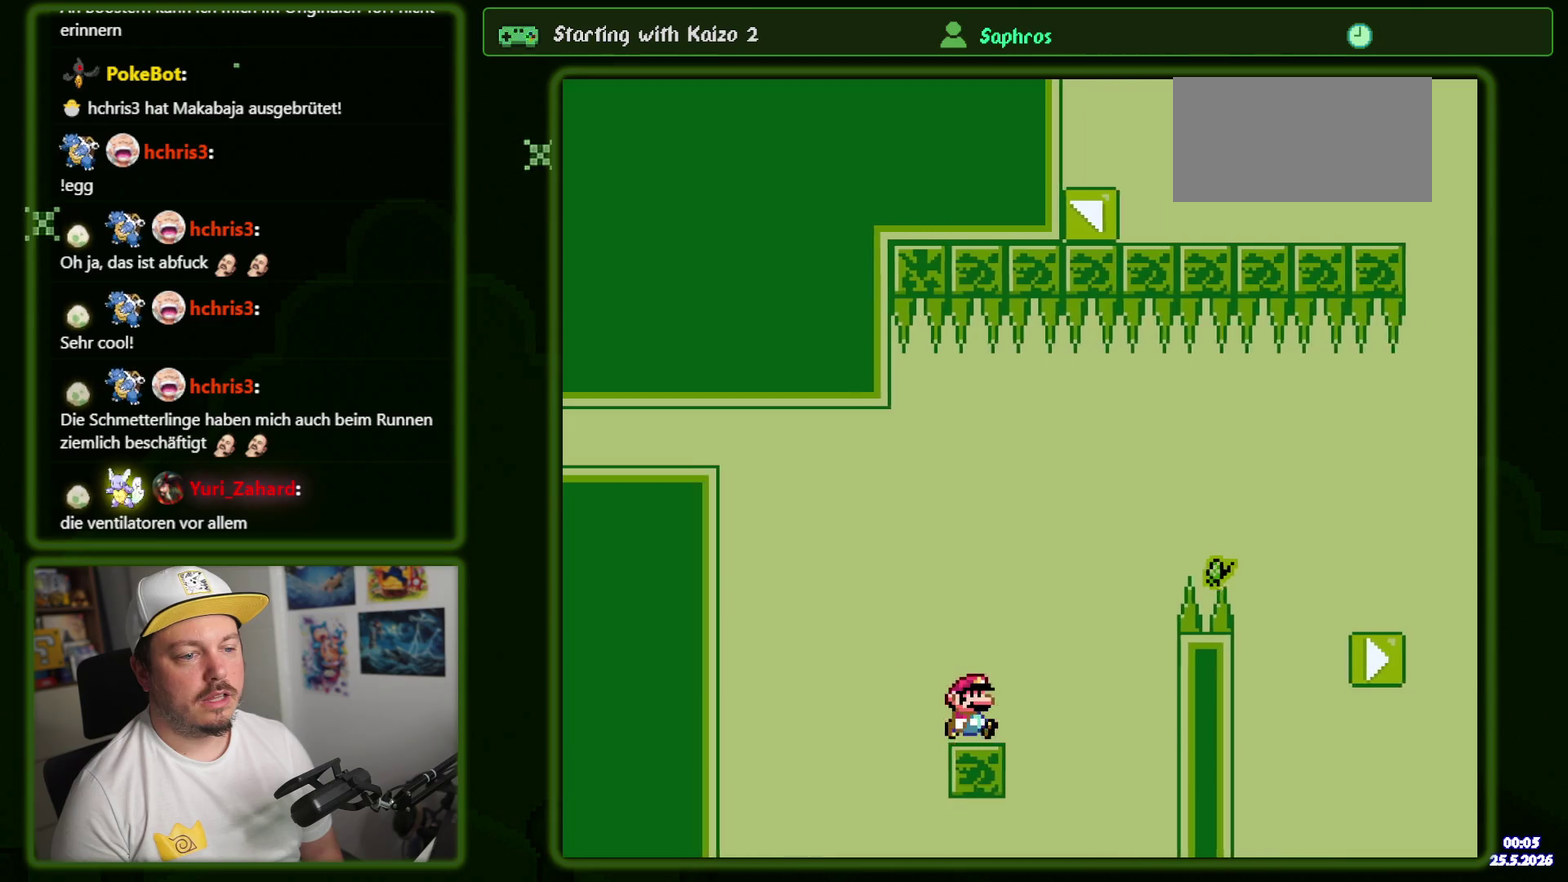
{"buttons": ["DPAD_RIGHT"], "events": [[17, "B", "down"], [450, "B", "up"]]}
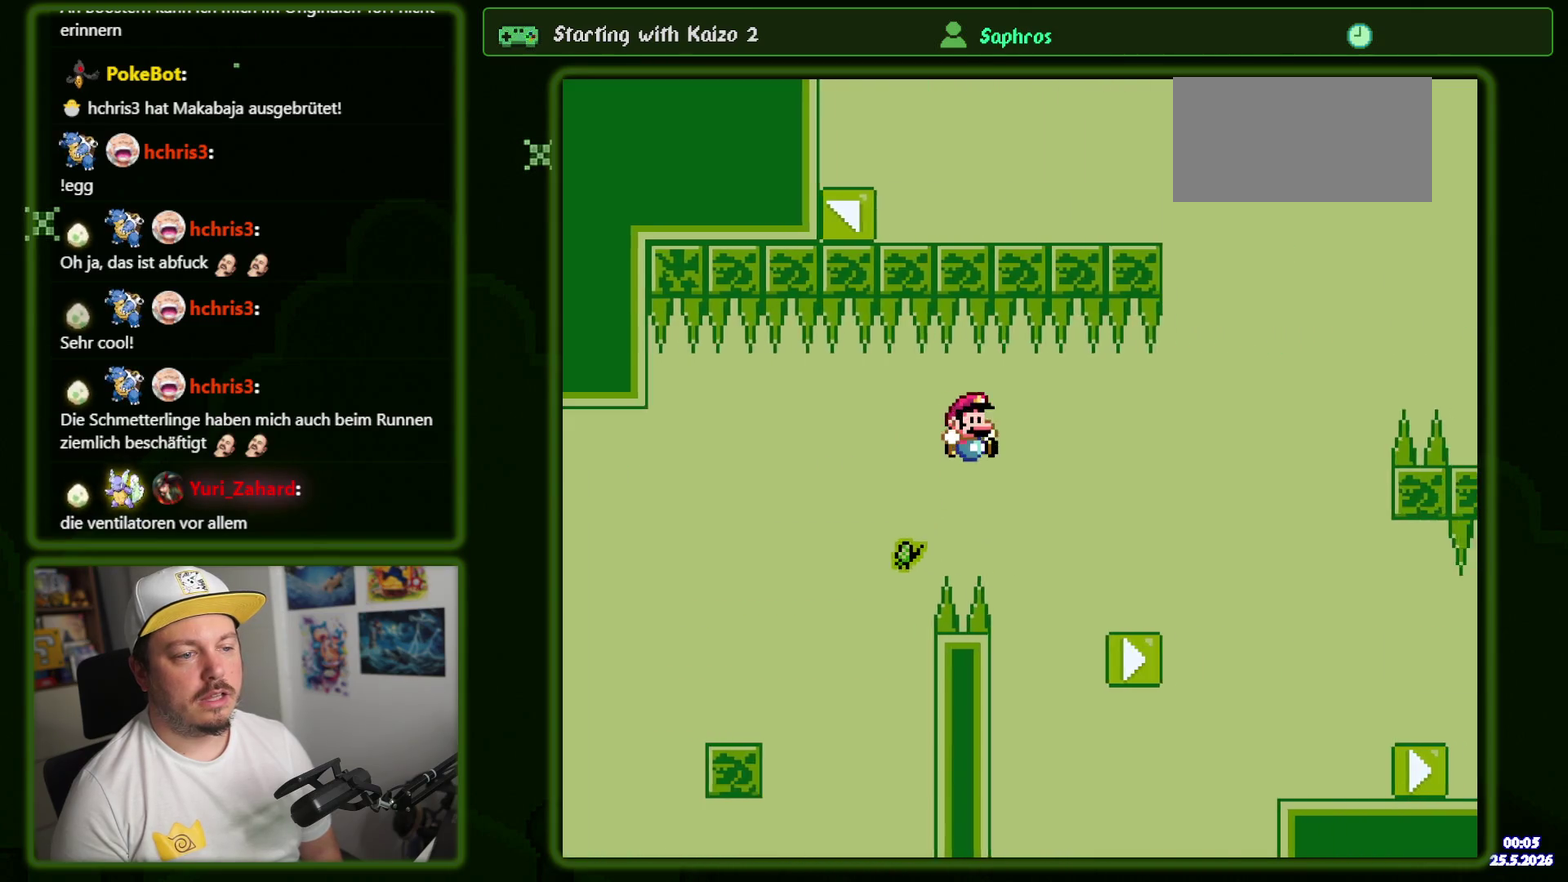
{"buttons": ["B"], "events": [[50, "B", "down"], [150, "DPAD_RIGHT", "up"]]}
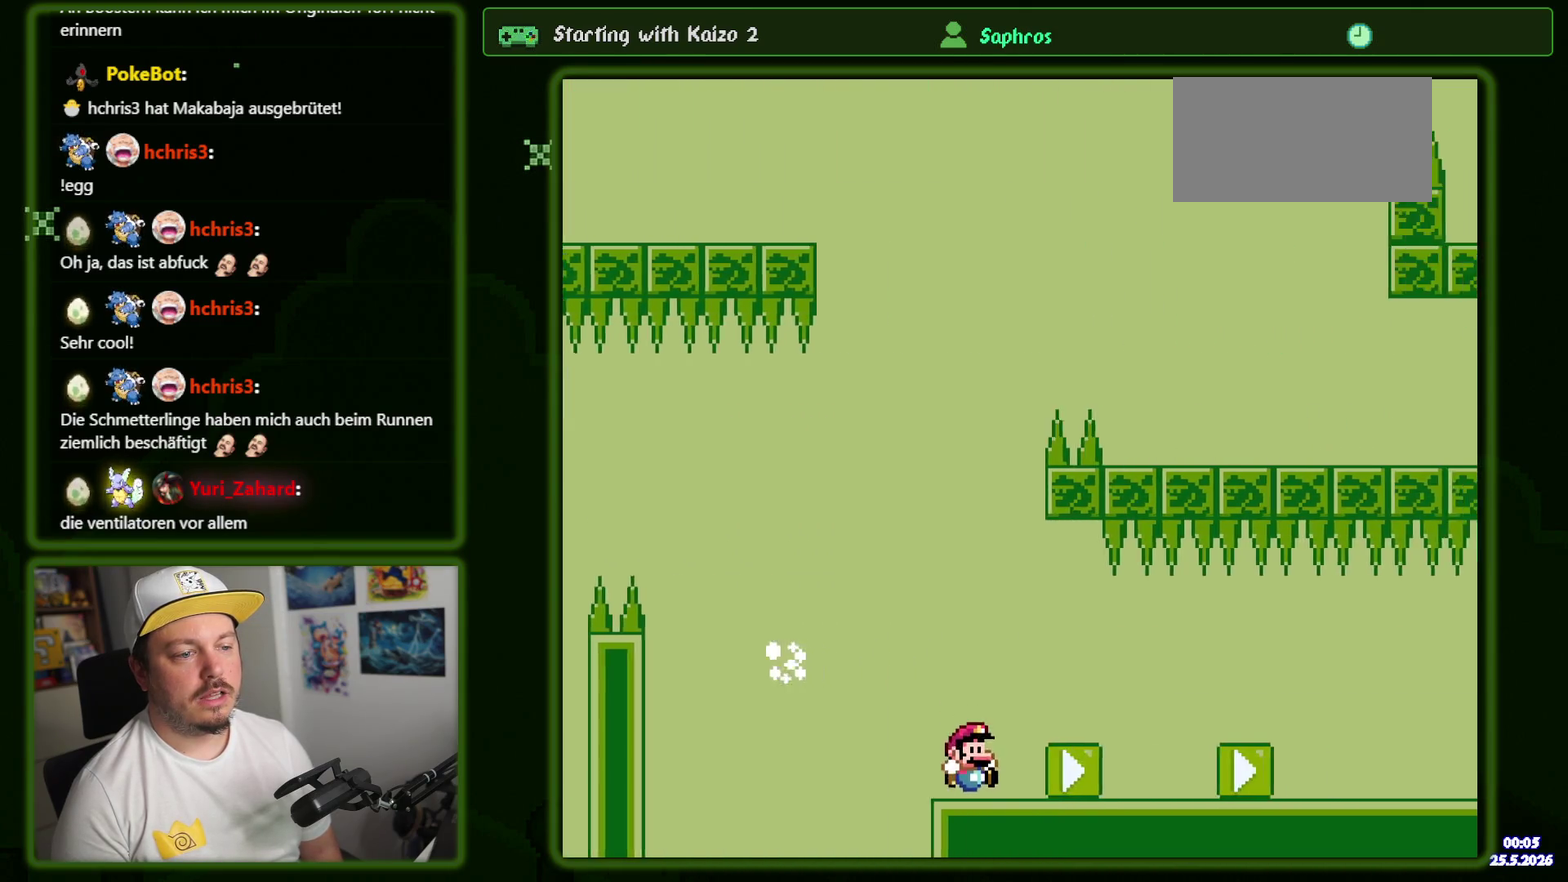
{"buttons": ["B"], "events": [[117, "B", "up"], [484, "B", "down"]]}
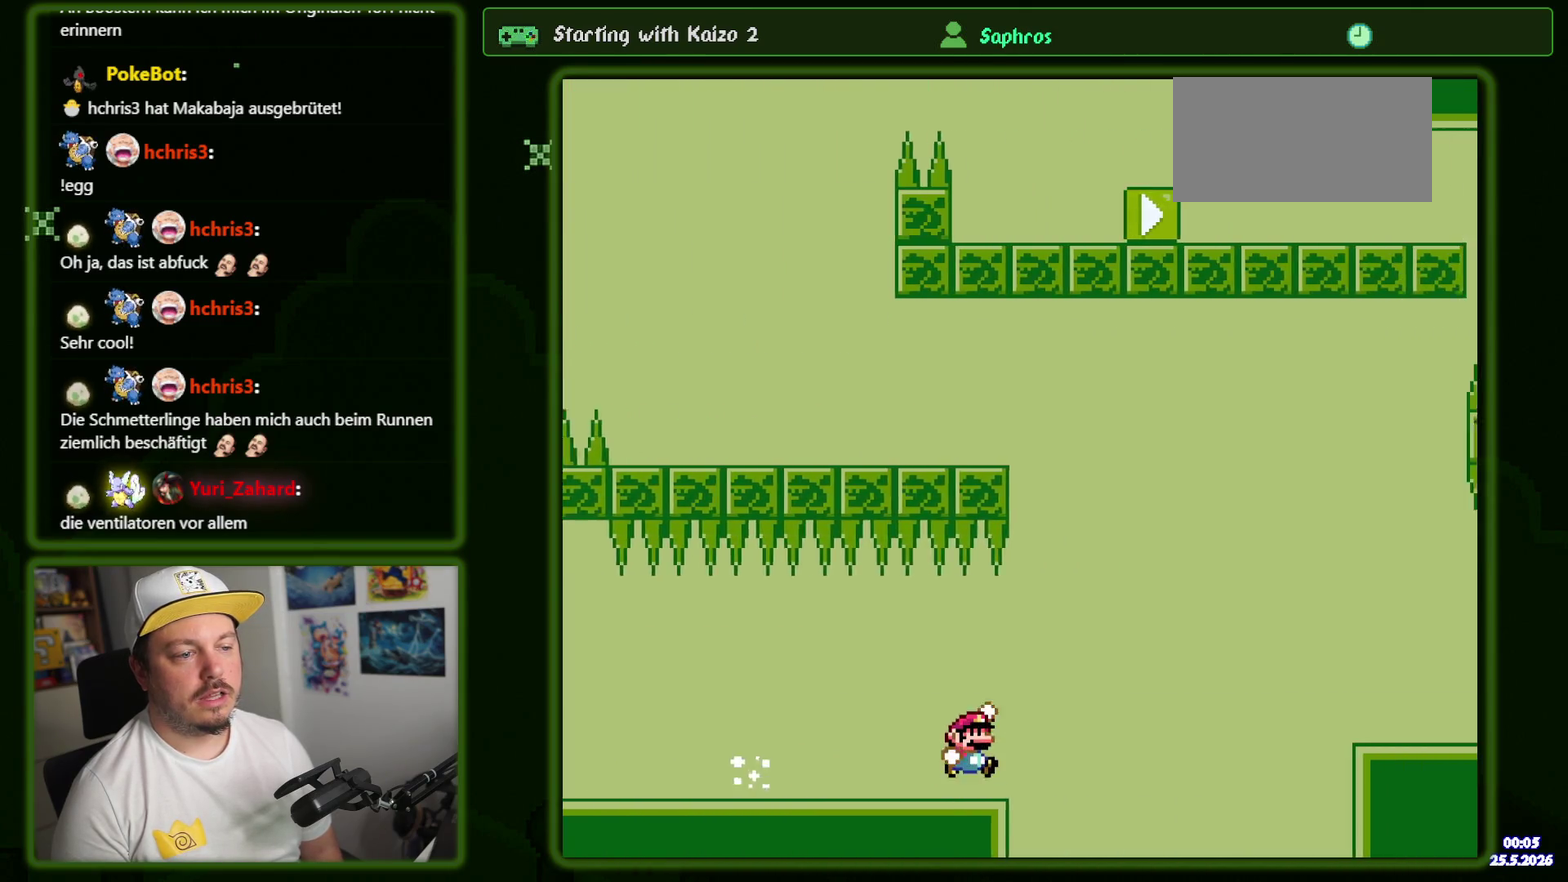
{"buttons": ["B"], "events": [[434, "B", "up"], [500, "B", "down"]]}
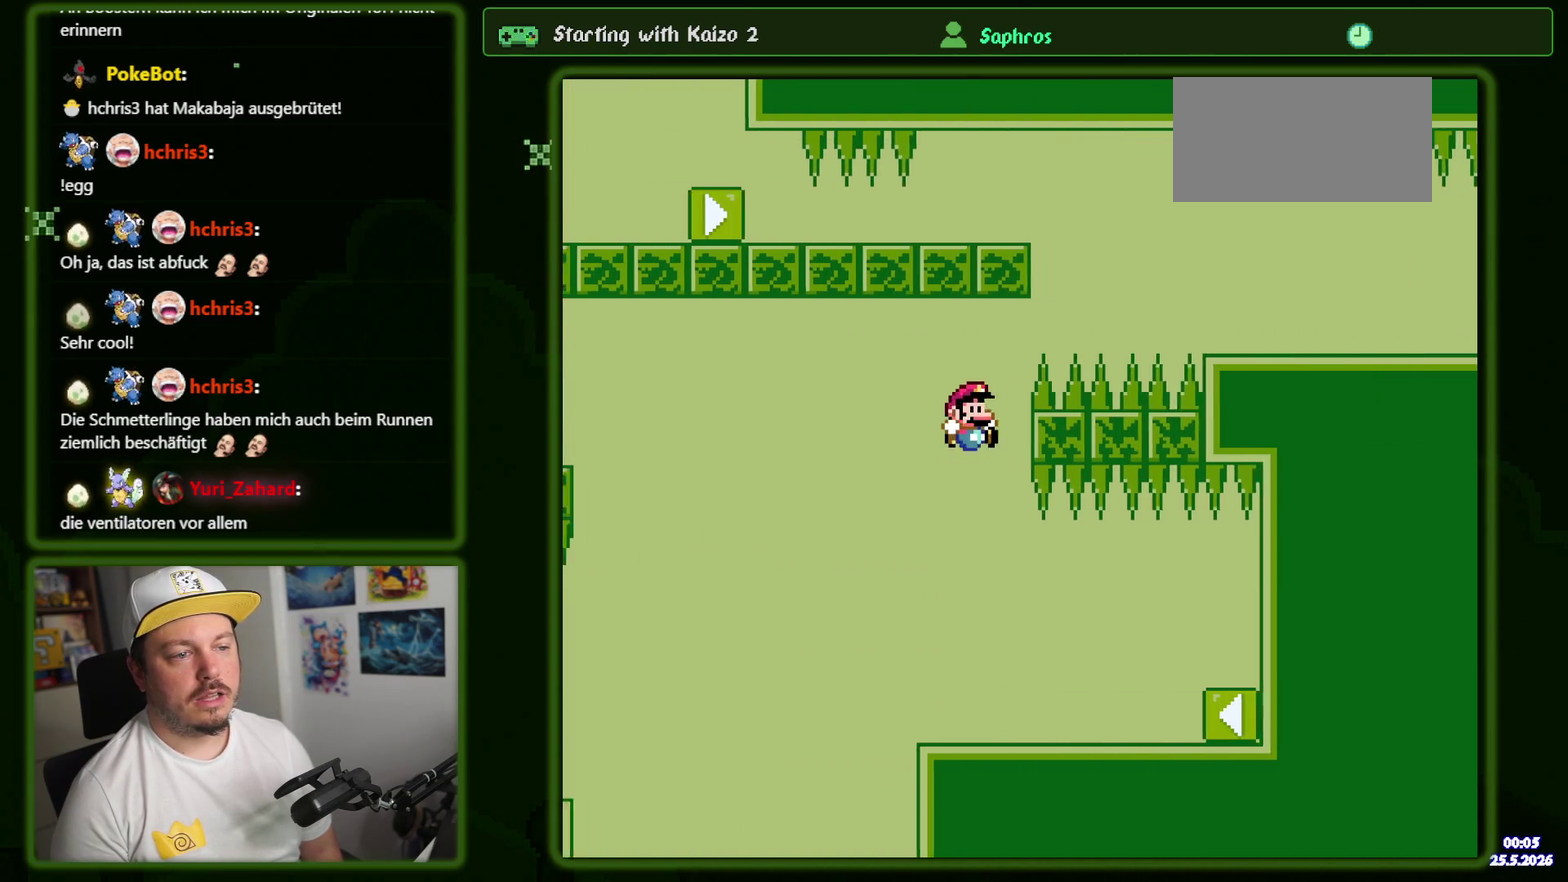
{"buttons": ["DPAD_RIGHT"], "events": [[134, "B", "up"], [384, "DPAD_RIGHT", "down"]]}
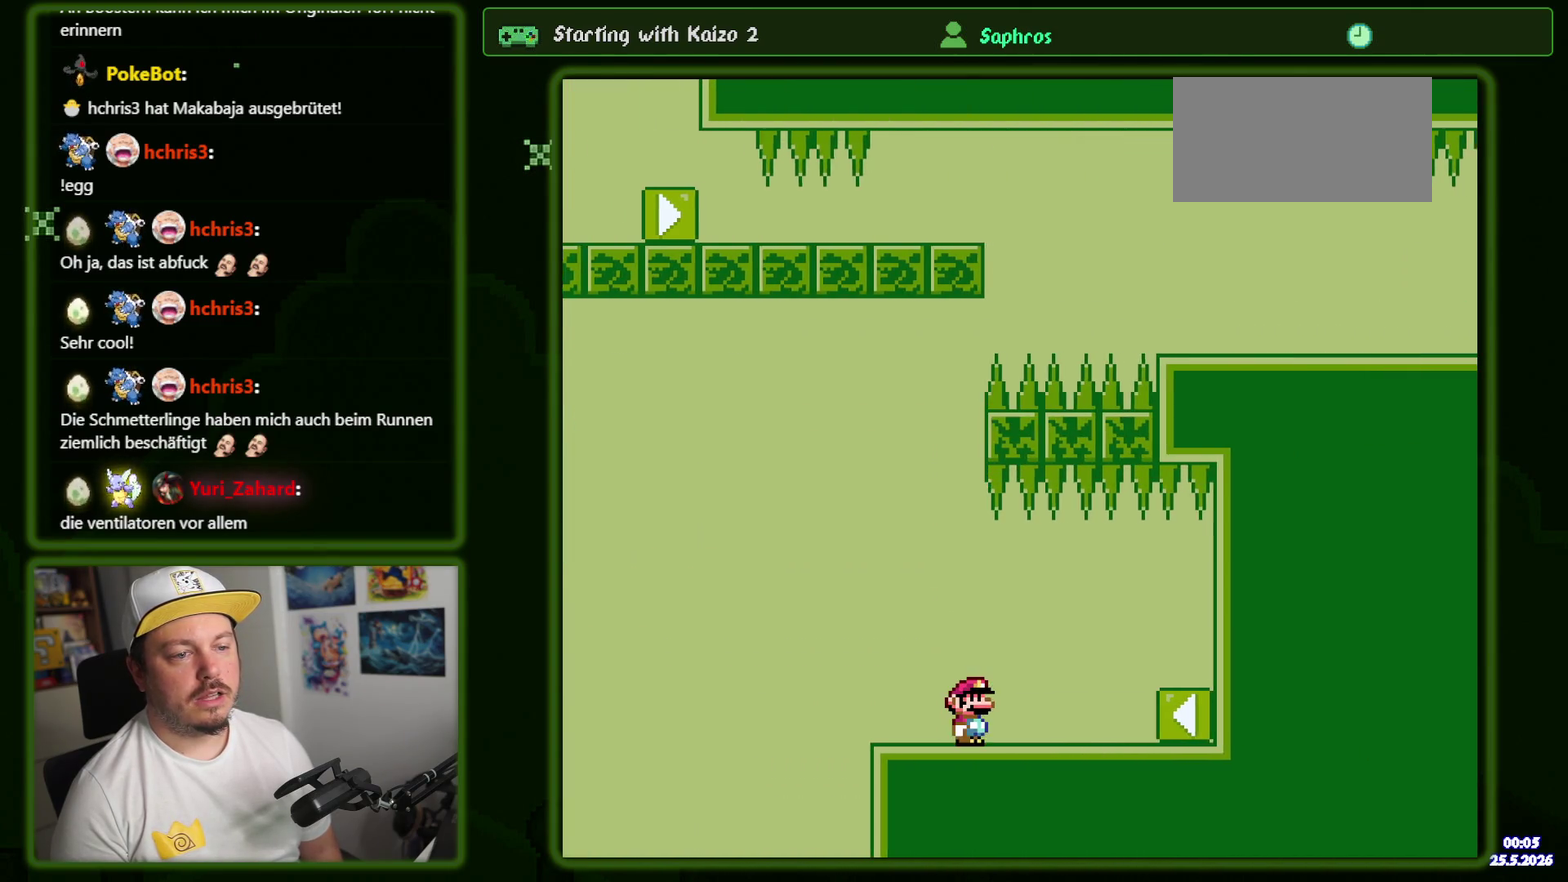
{"buttons": [], "events": [[400, "DPAD_RIGHT", "up"]]}
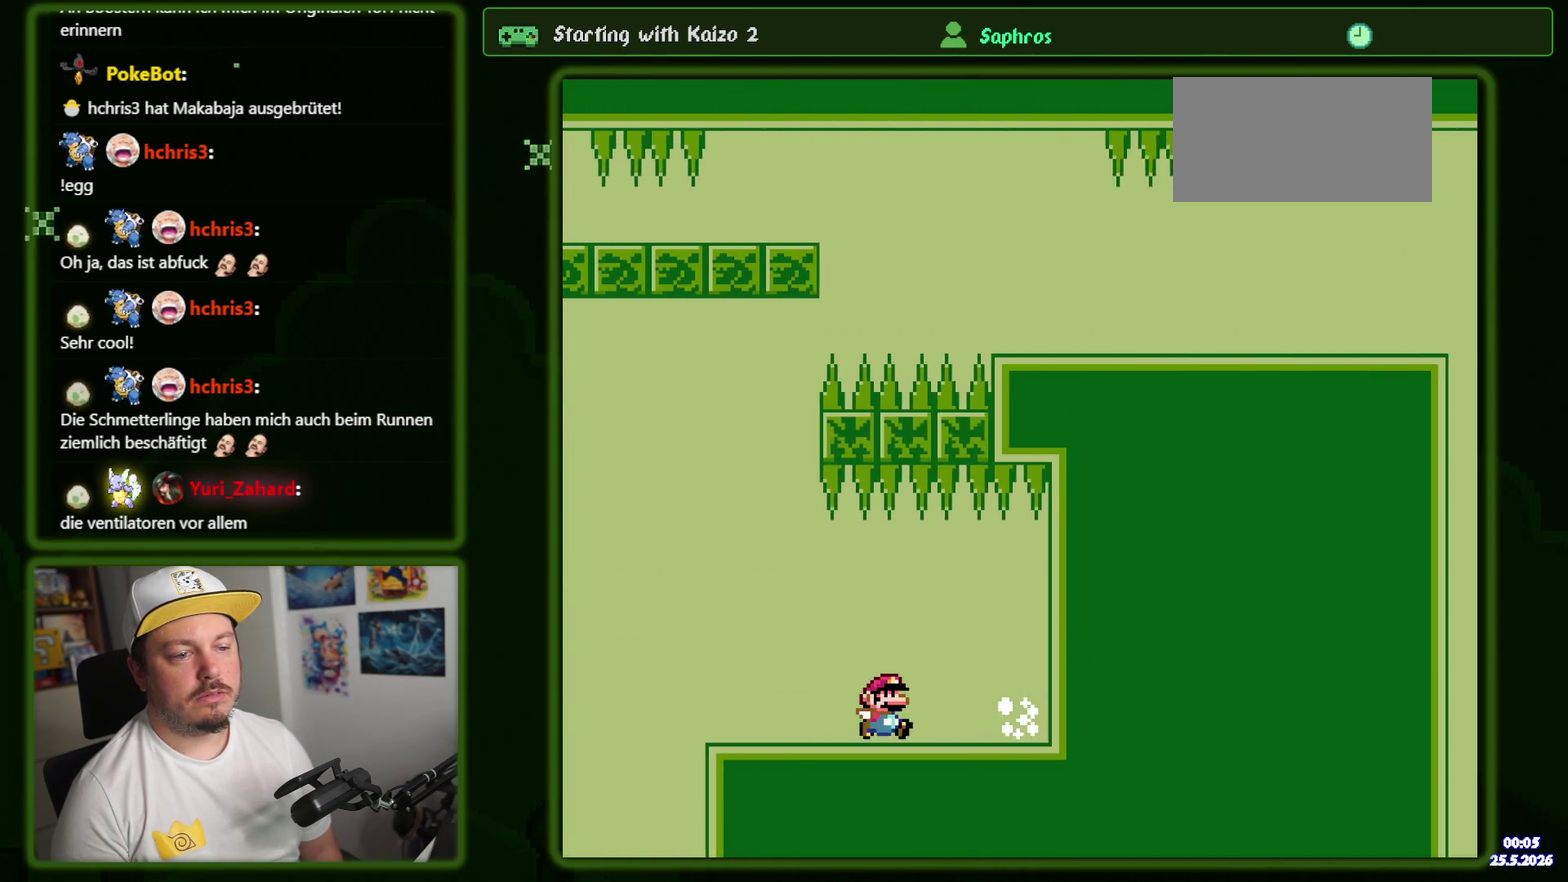
{"buttons": [], "events": [[117, "B", "down"], [367, "B", "up"]]}
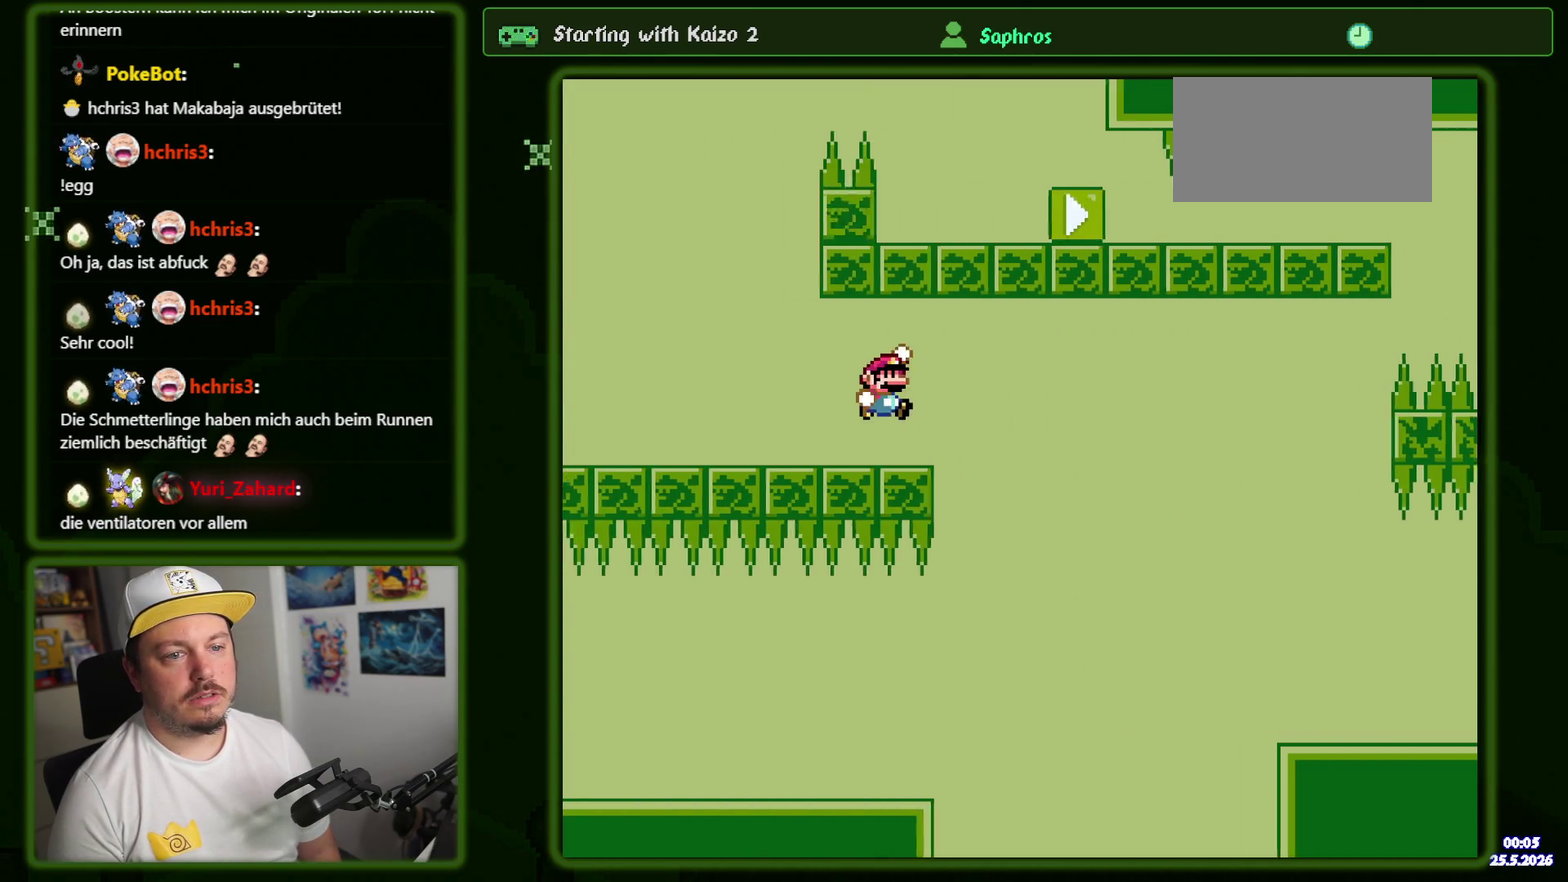
{"buttons": ["B"], "events": [[234, "B", "down"]]}
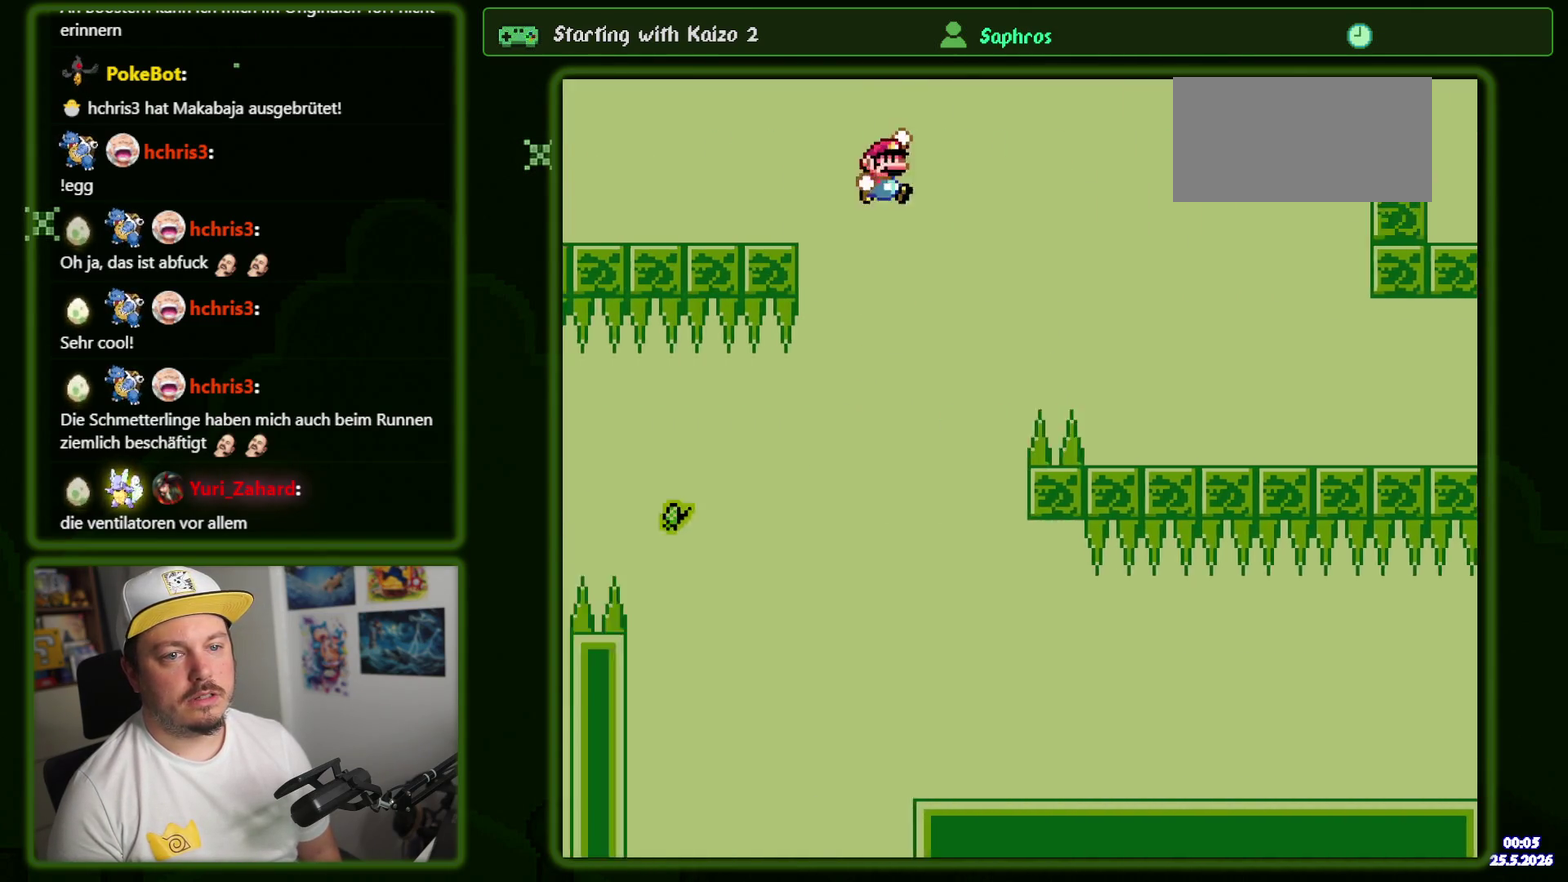
{"buttons": [], "events": [[50, "B", "up"]]}
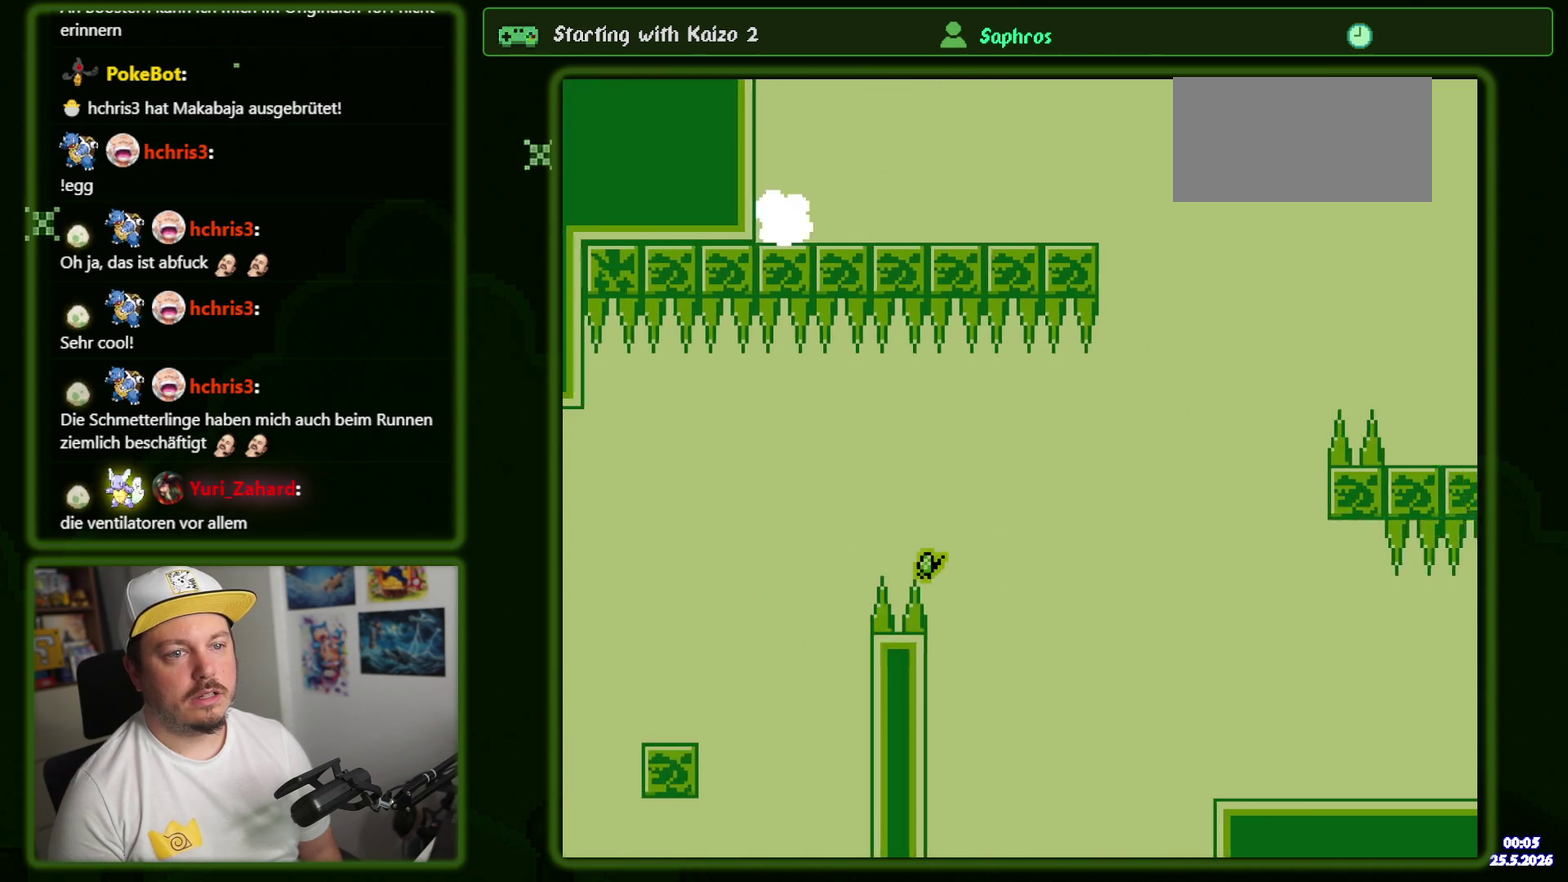
{"buttons": ["B"], "events": [[17, "B", "down"], [434, "DPAD_DOWN", "down"], [484, "DPAD_DOWN", "up"]]}
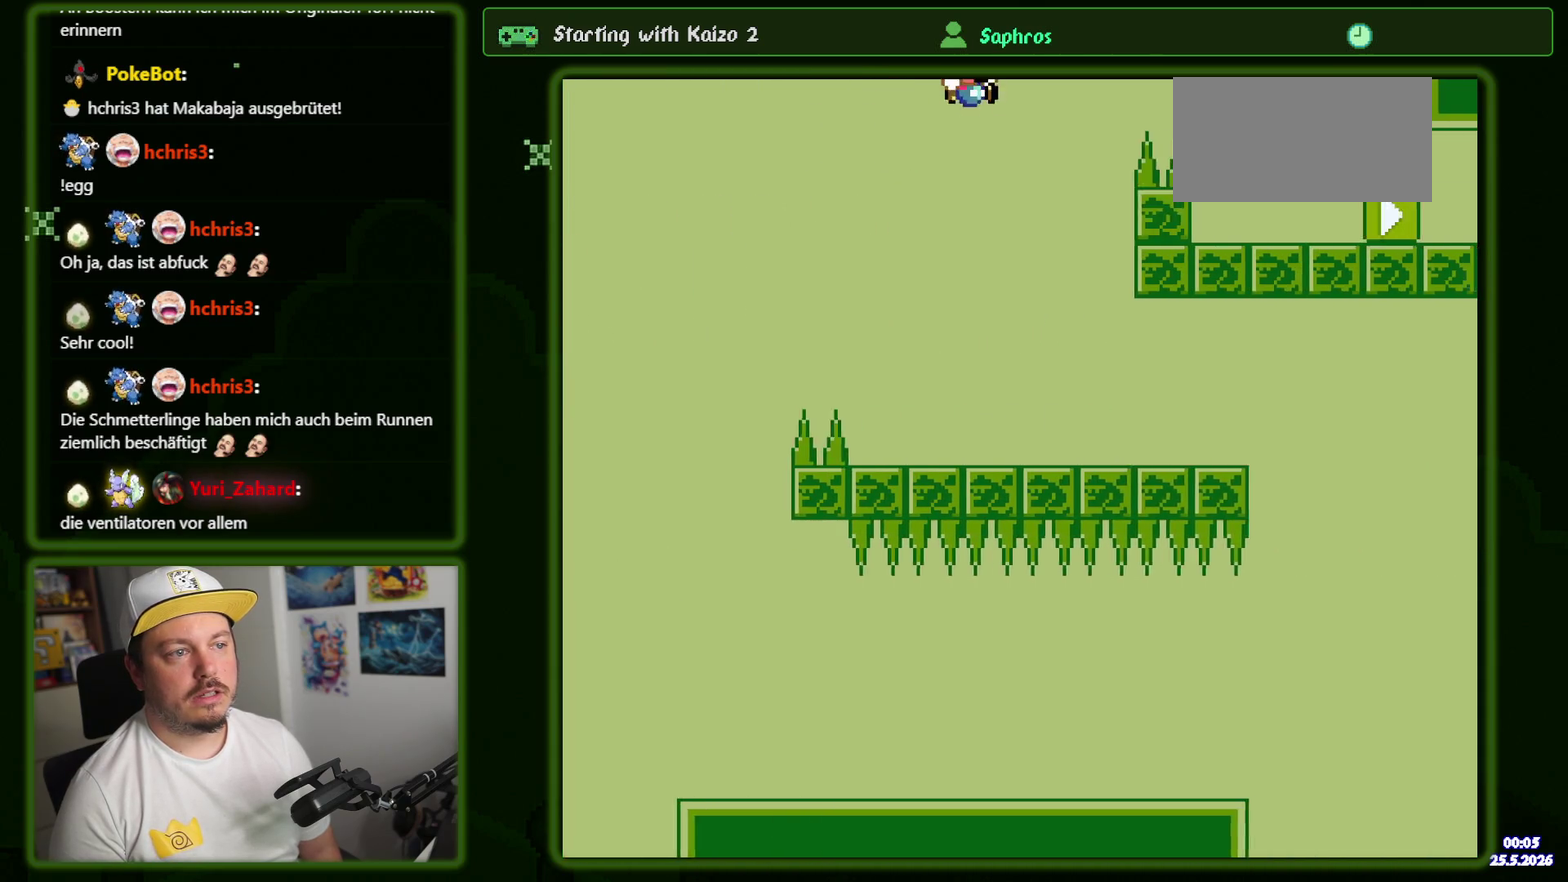
{"buttons": ["B"], "events": [[67, "B", "up"], [500, "B", "down"]]}
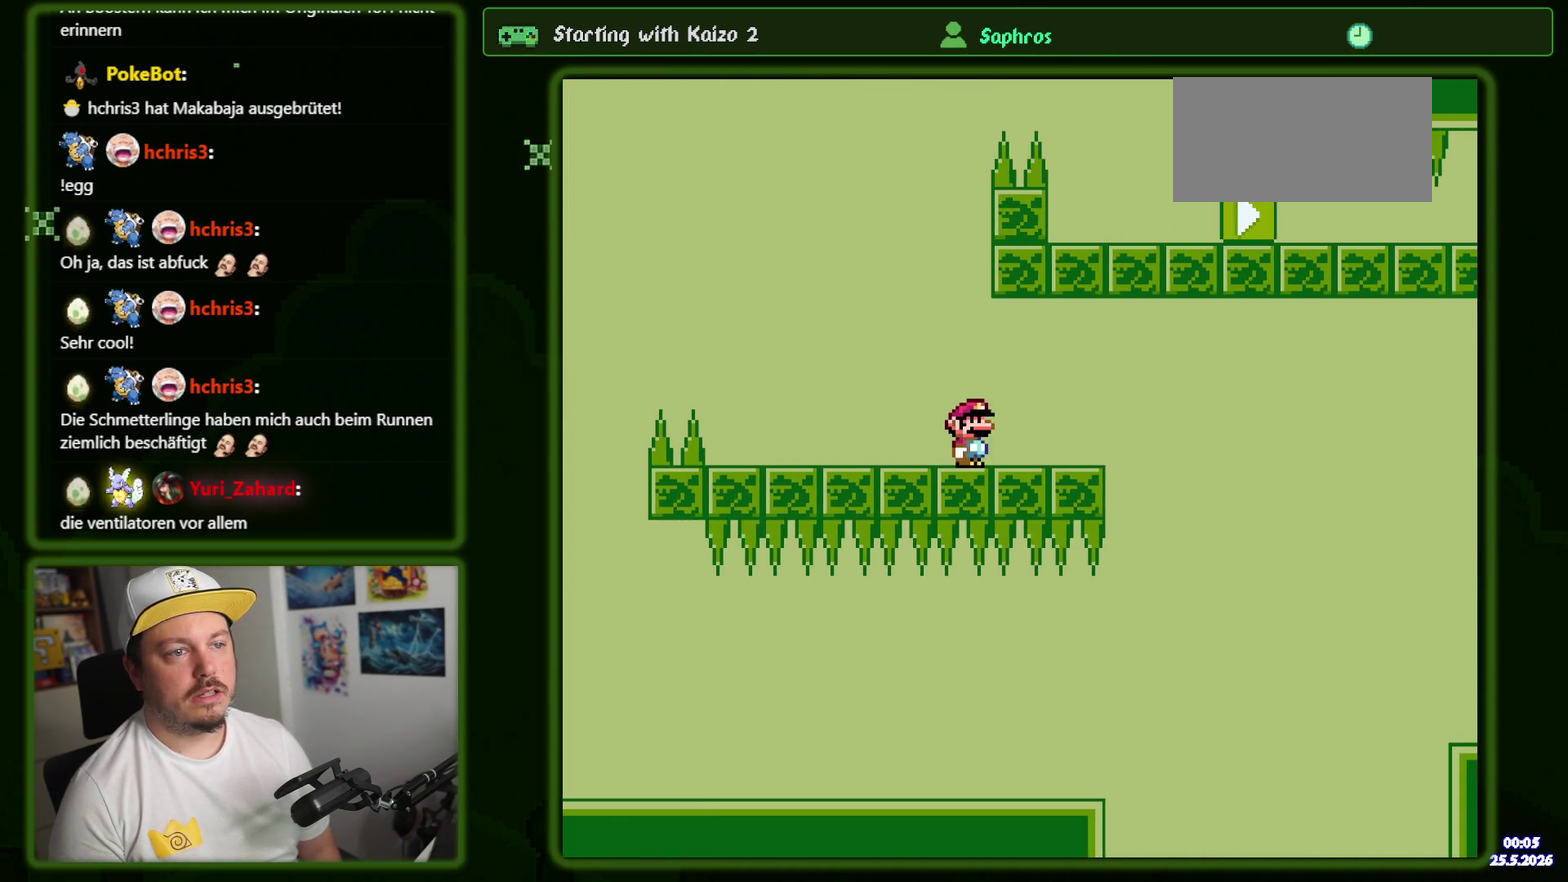
{"buttons": ["DPAD_RIGHT"], "events": [[84, "B", "up"], [150, "DPAD_RIGHT", "down"]]}
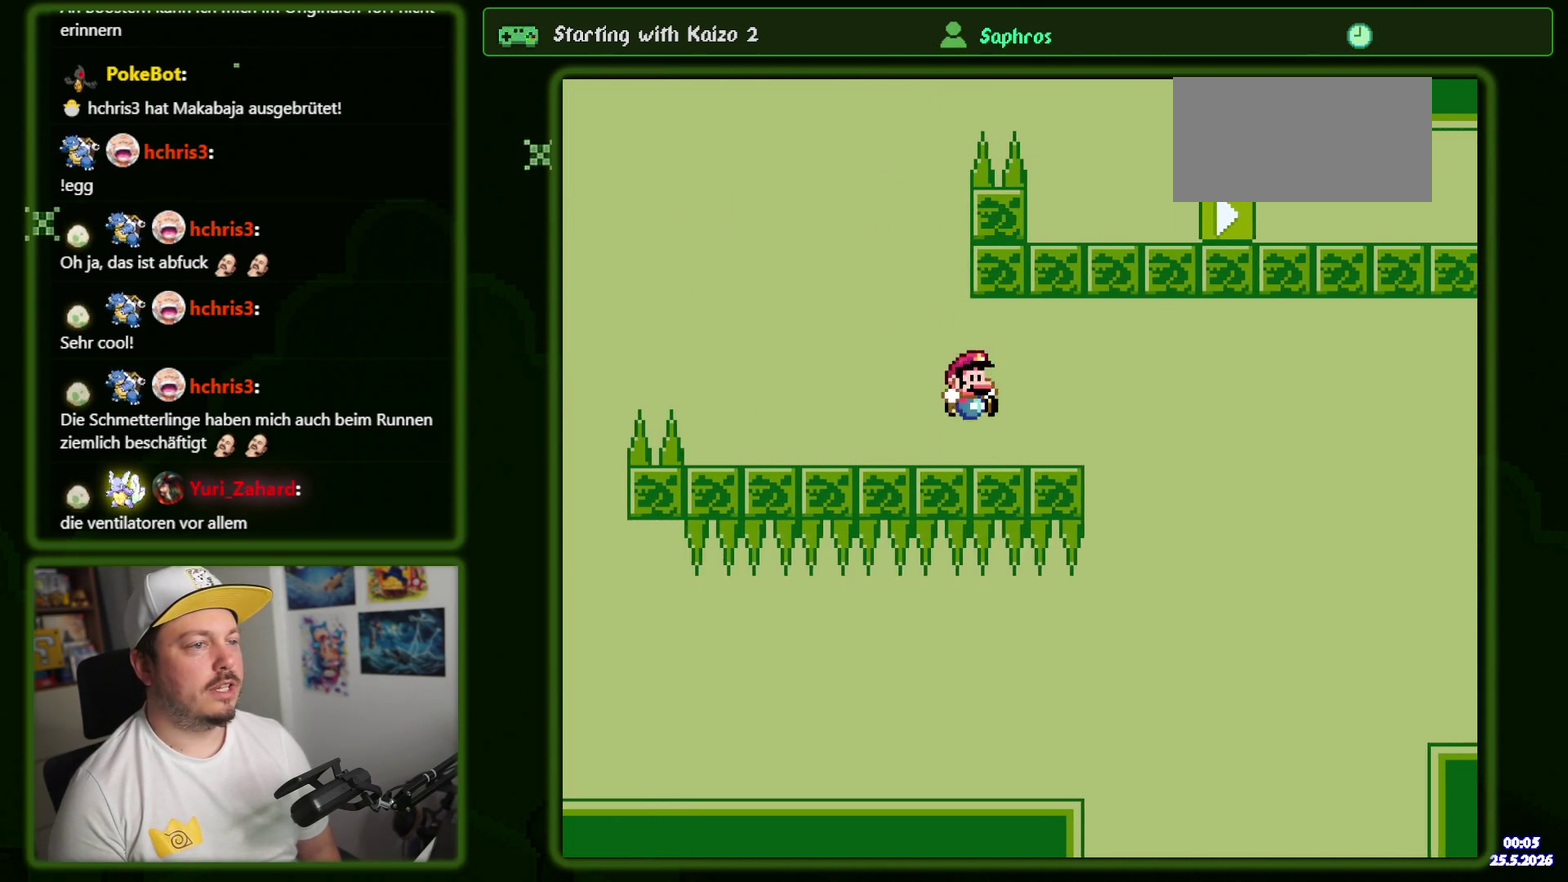
{"buttons": ["DPAD_RIGHT"], "events": []}
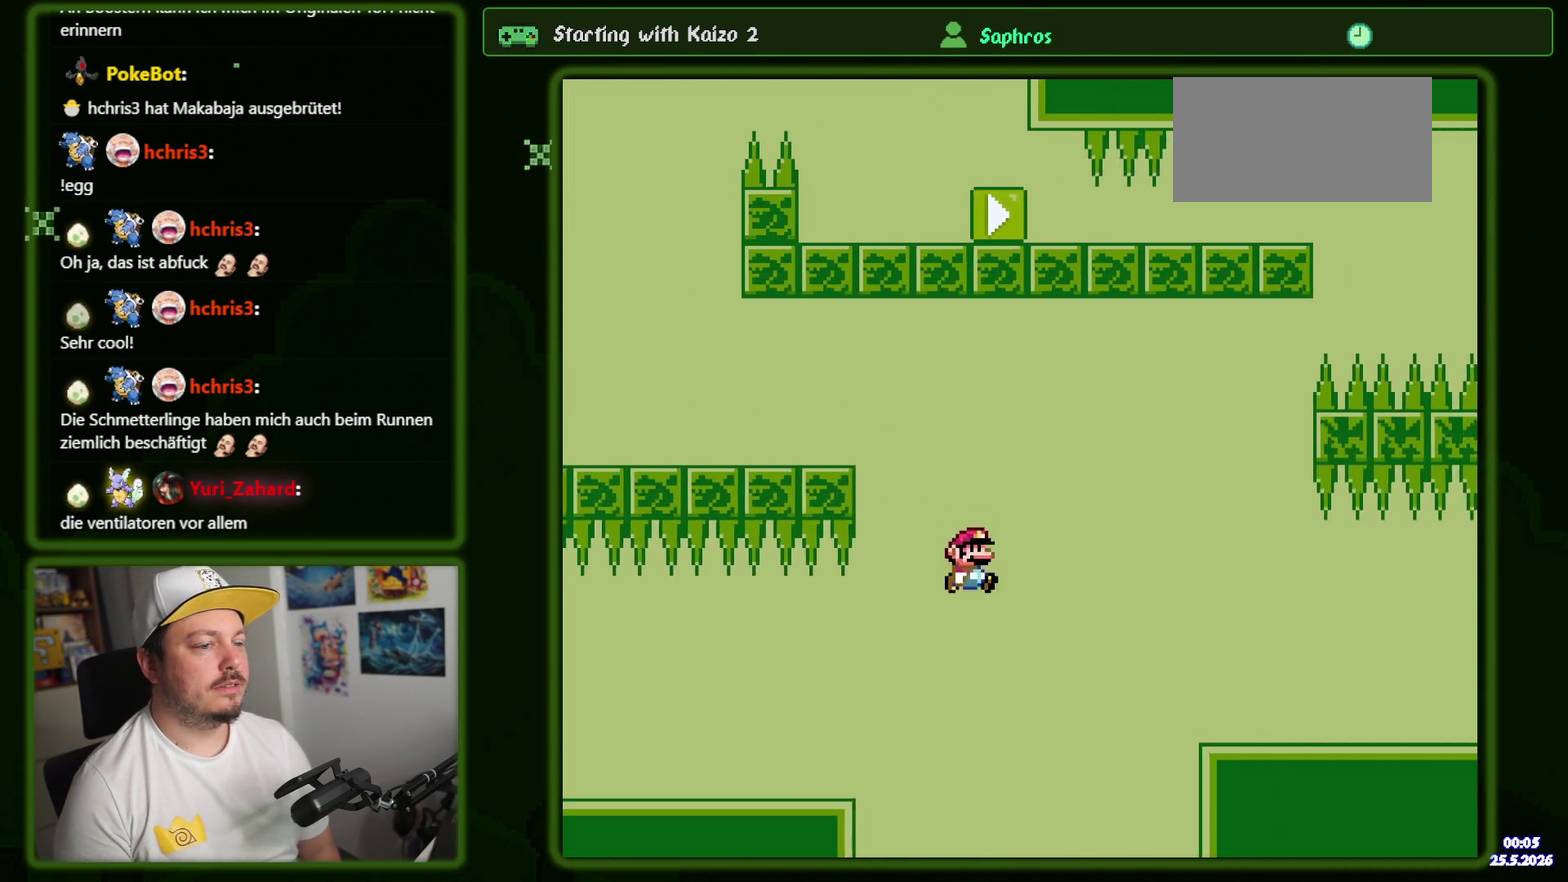
{"buttons": ["B"], "events": [[50, "DPAD_RIGHT", "up"], [450, "B", "down"]]}
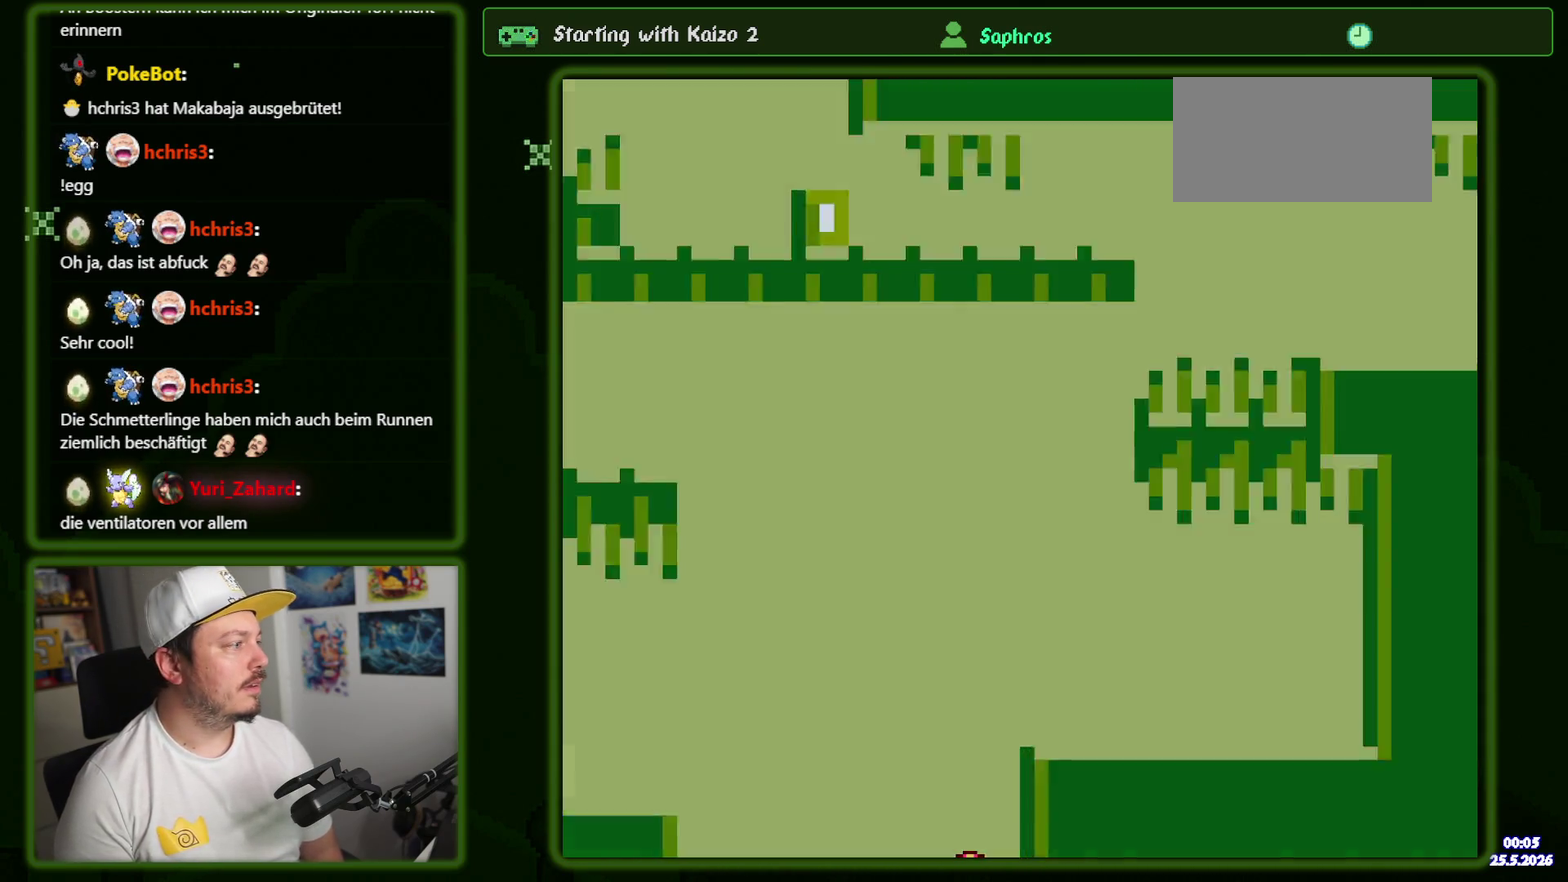
{"buttons": ["DPAD_DOWN"]}
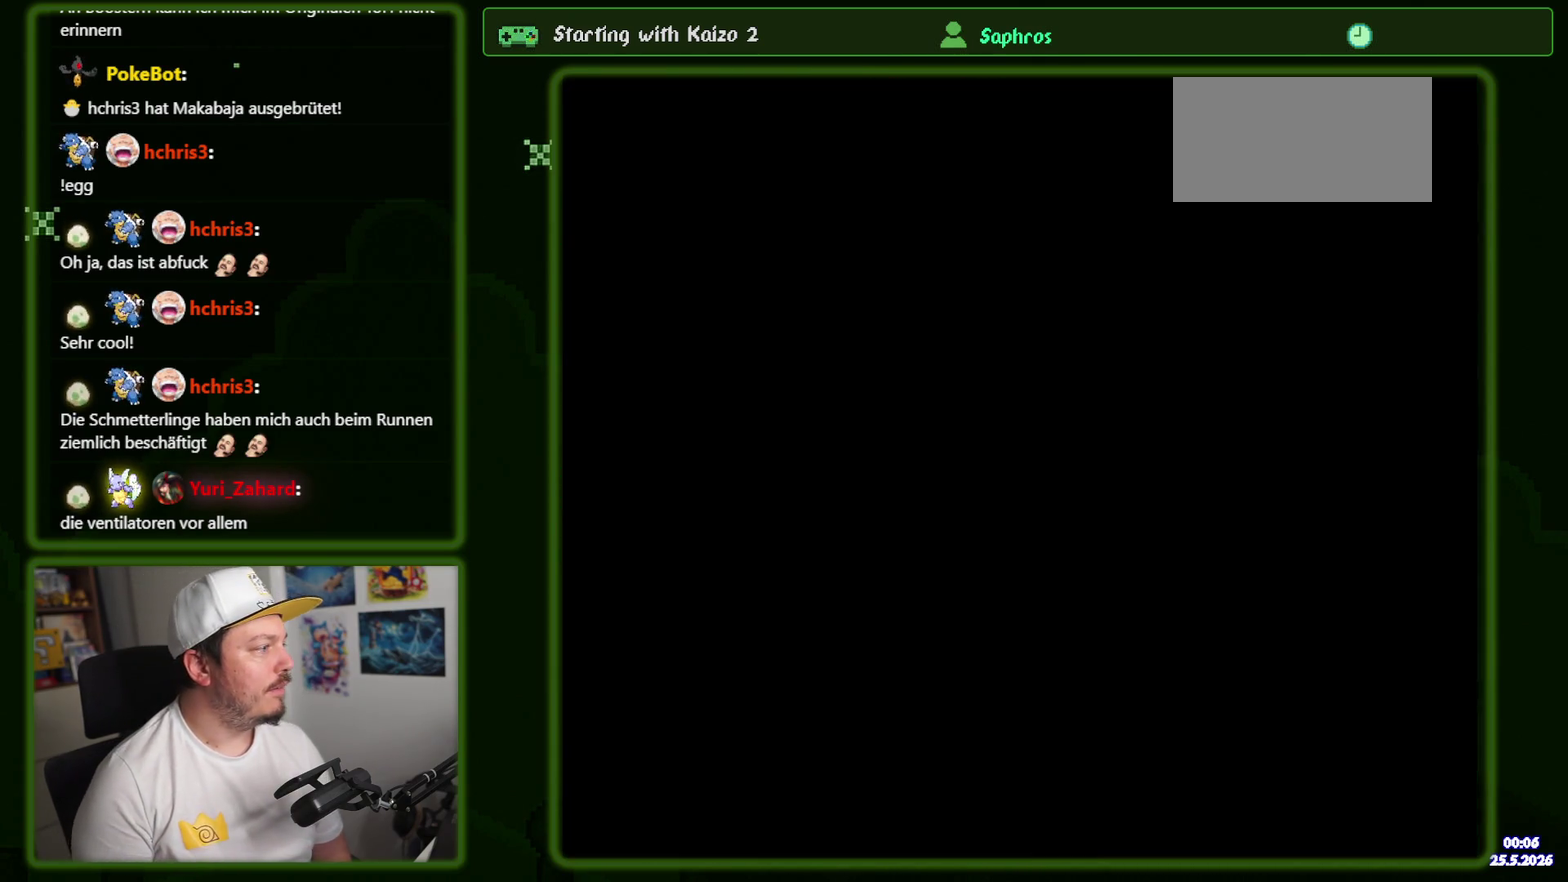
{"buttons": ["DPAD_DOWN"], "events": []}
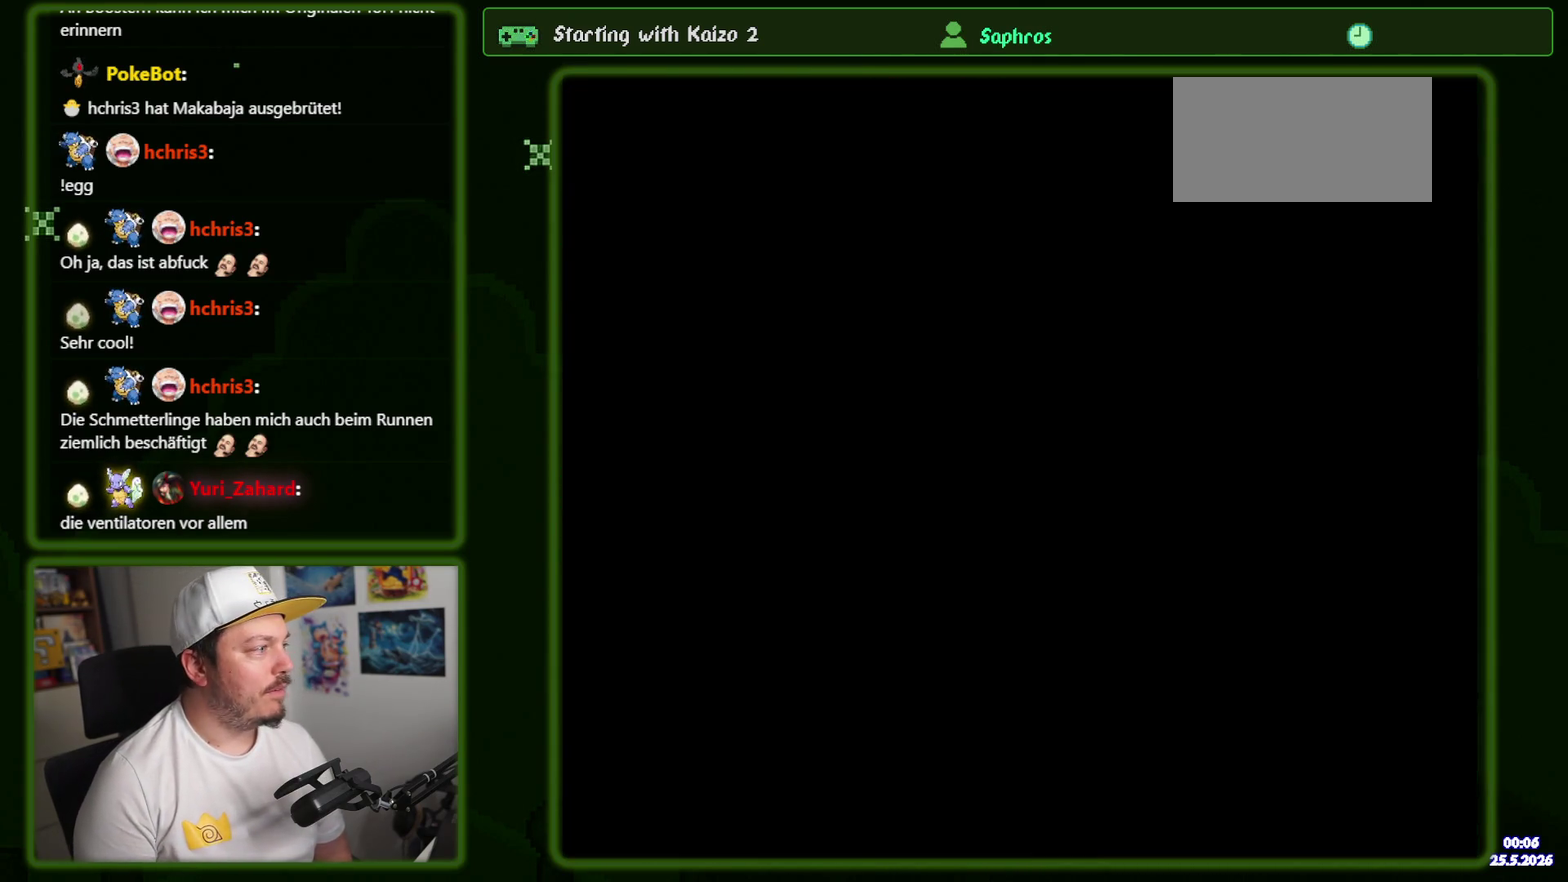
{"buttons": ["B"]}
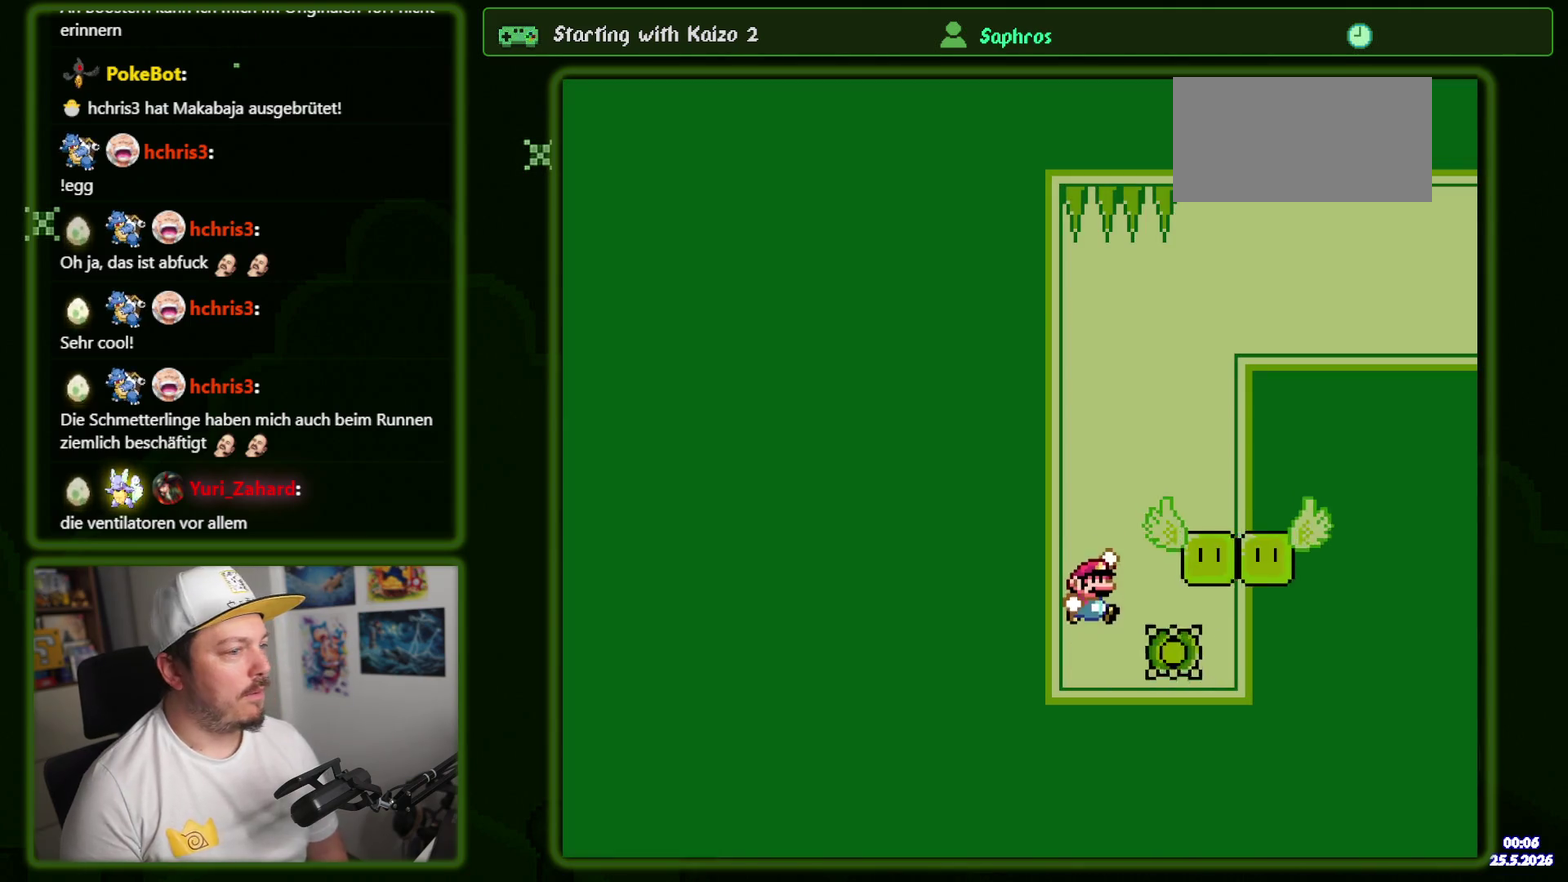
{"buttons": ["B"], "events": []}
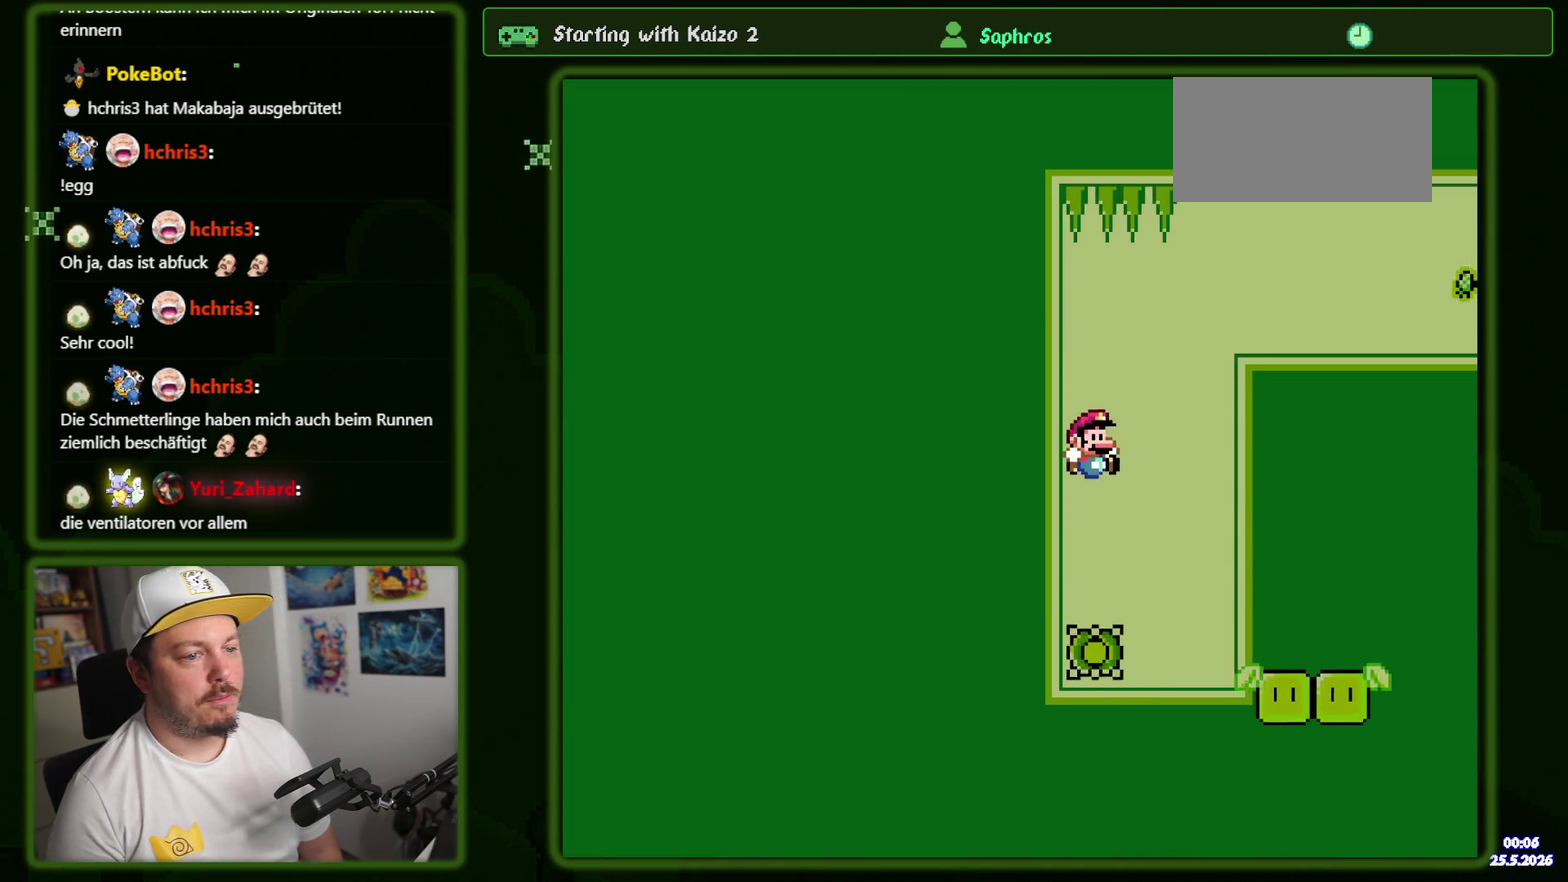
{"buttons": [], "events": [[267, "B", "up"]]}
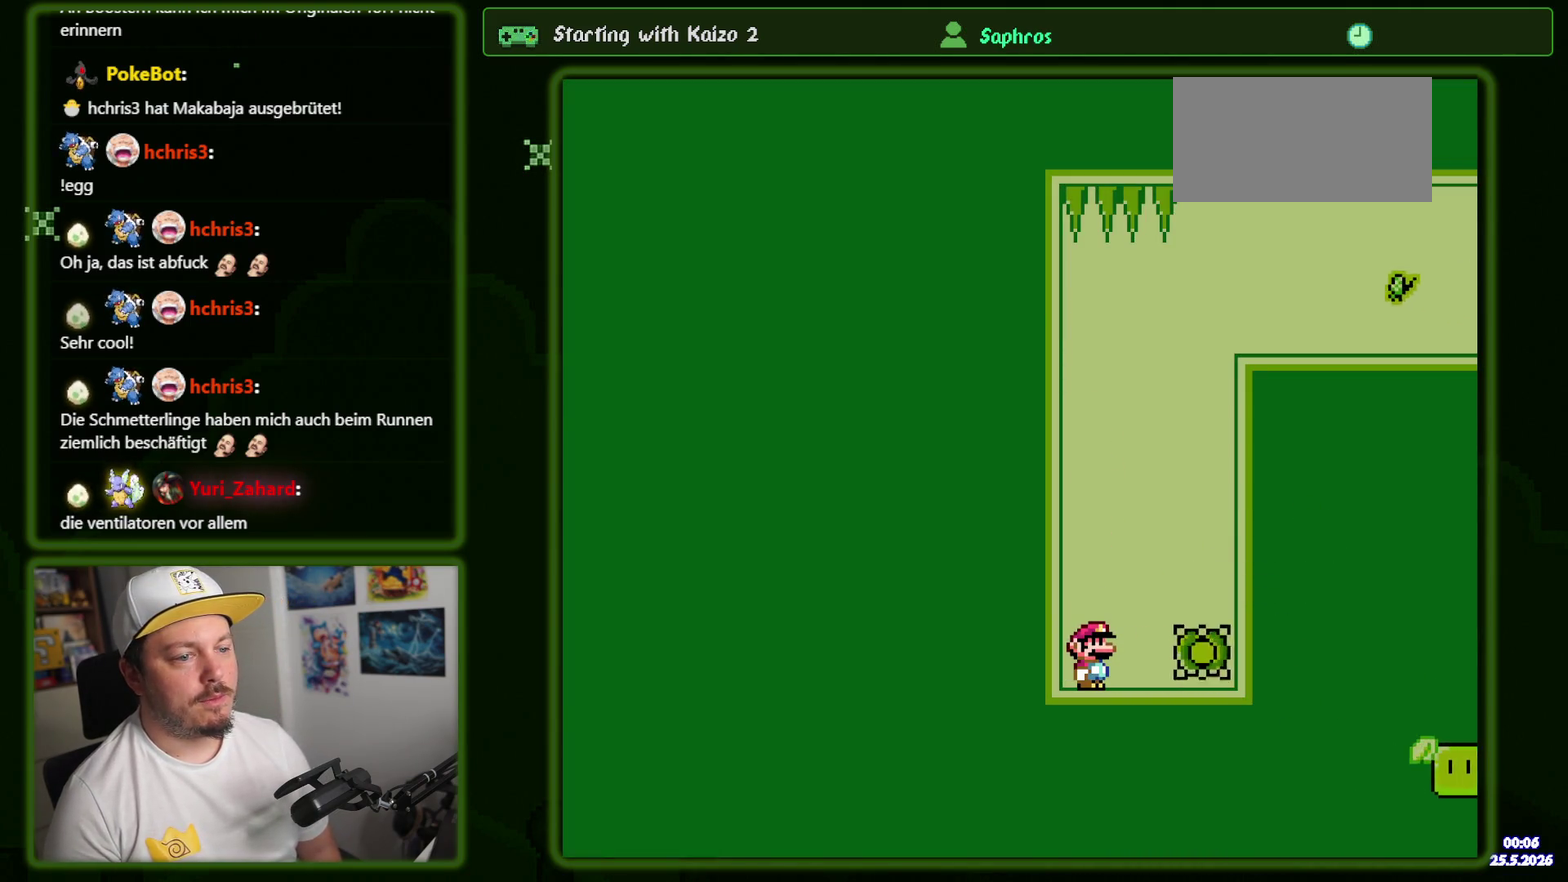
{"buttons": ["B"], "events": [[250, "B", "down"]]}
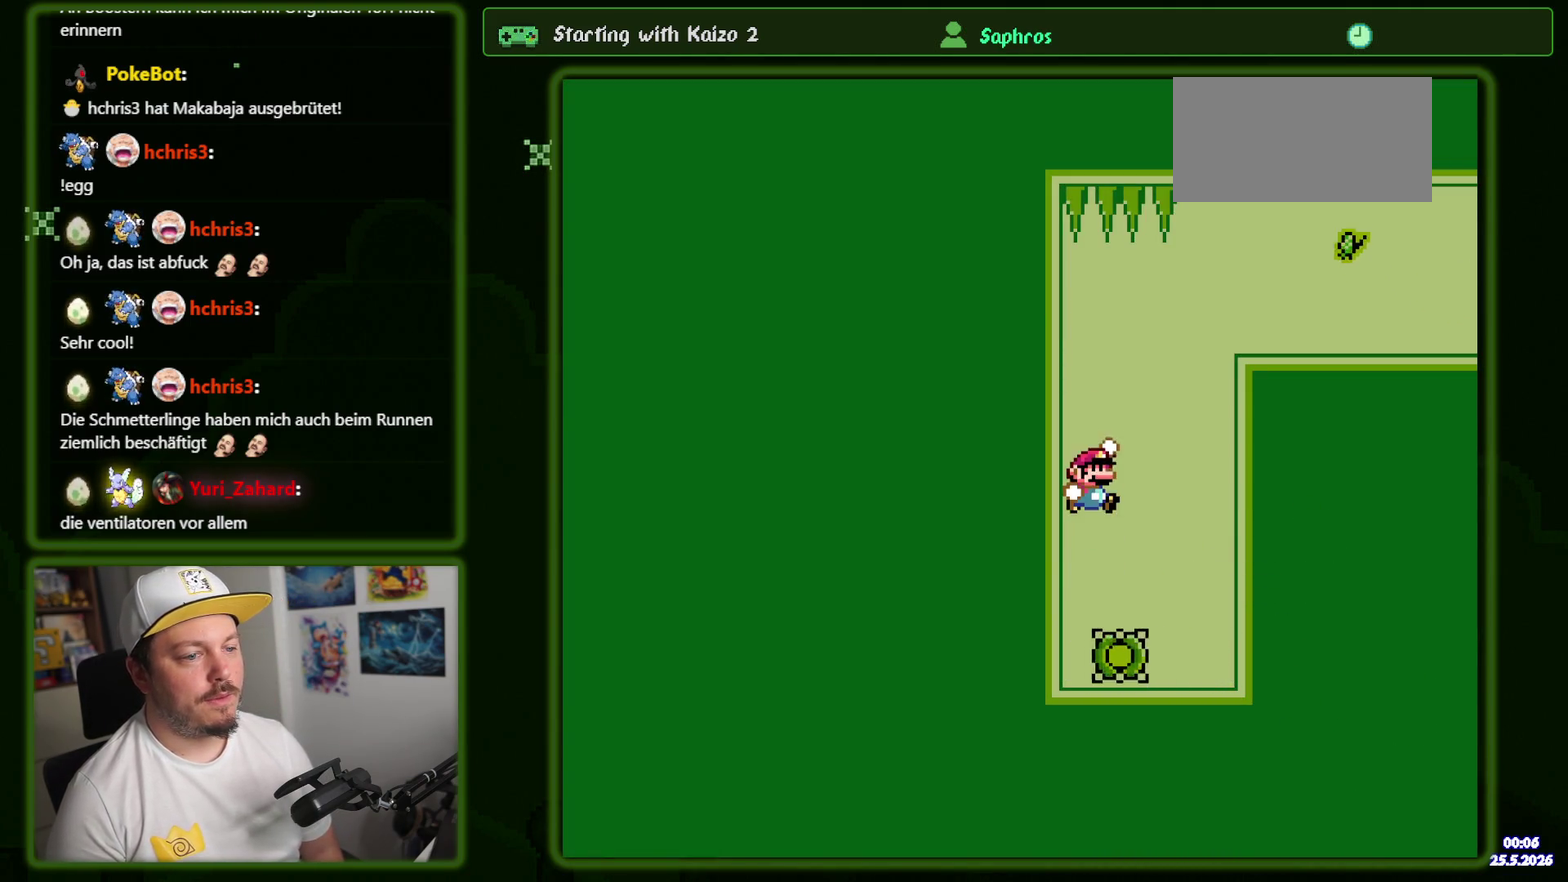
{"buttons": [], "events": [[450, "B", "up"]]}
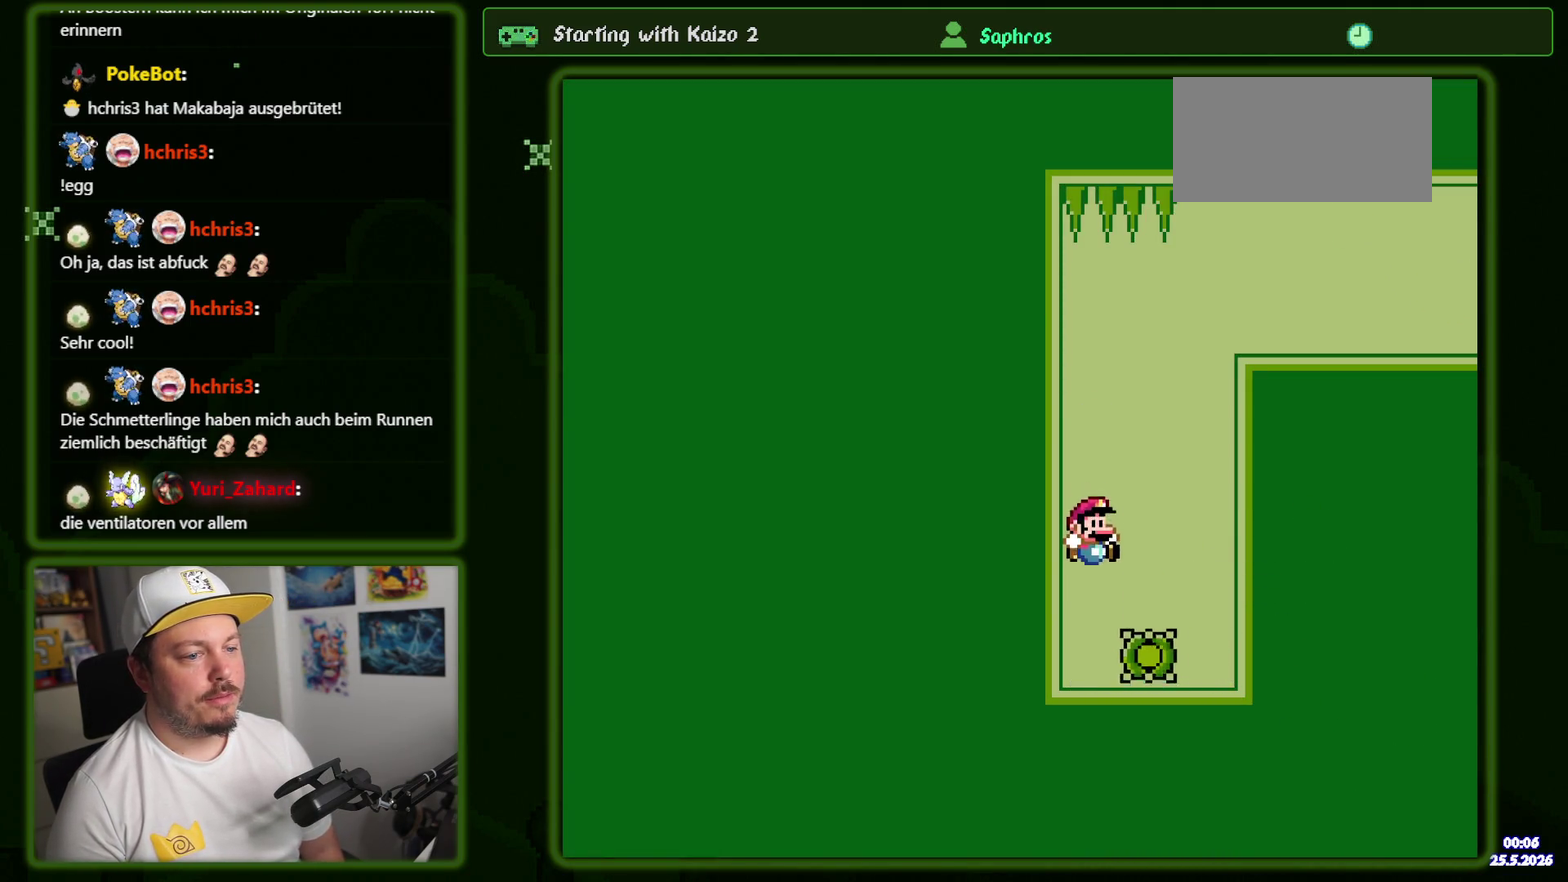
{"buttons": ["B"], "events": [[367, "B", "down"]]}
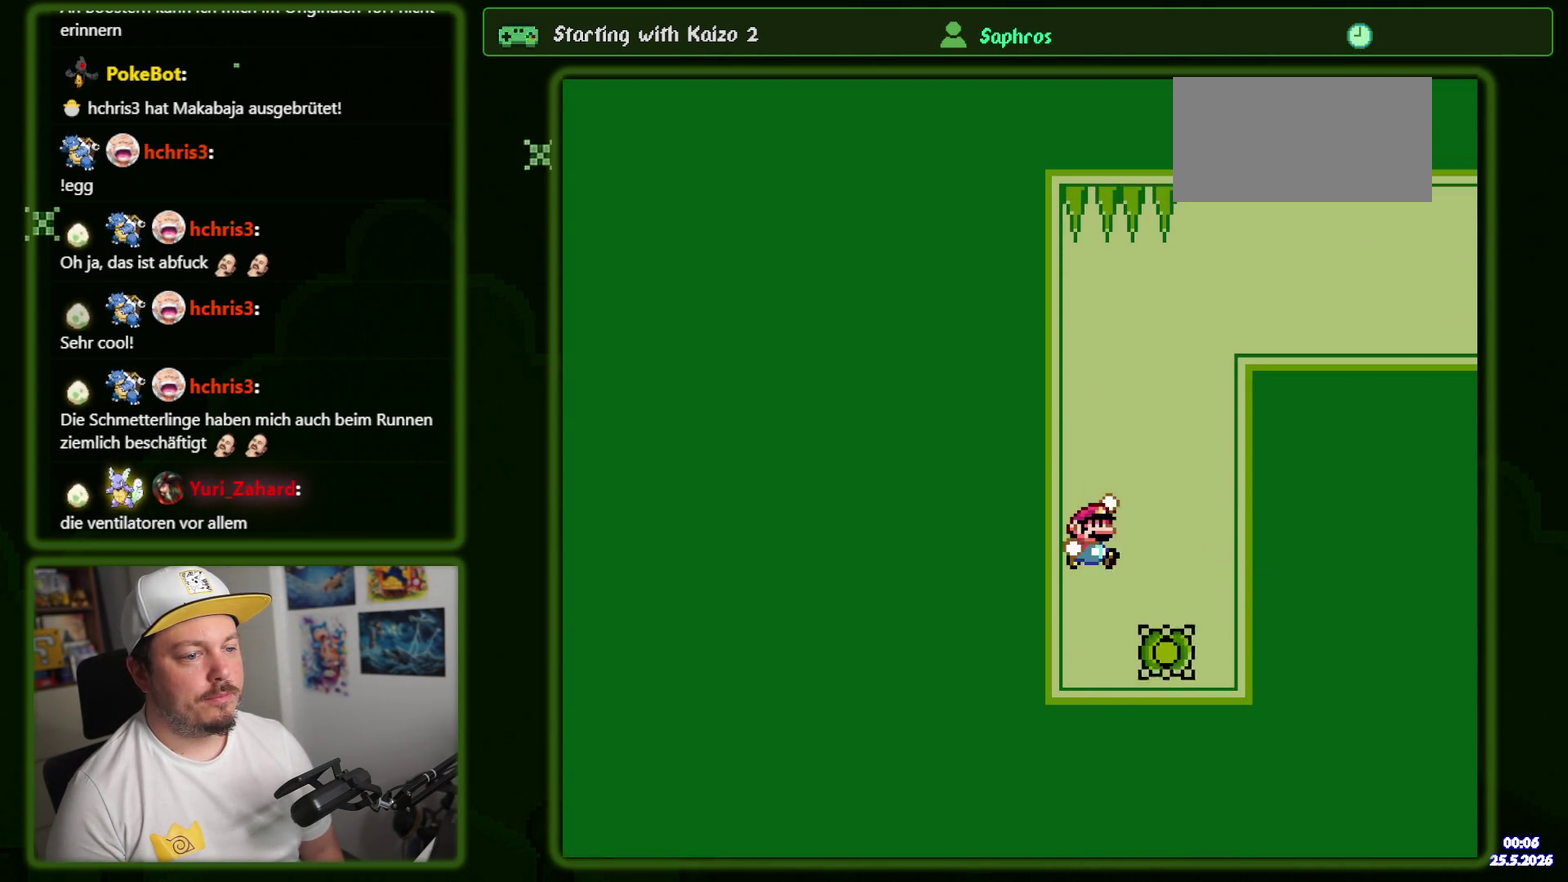
{"buttons": ["B"], "events": []}
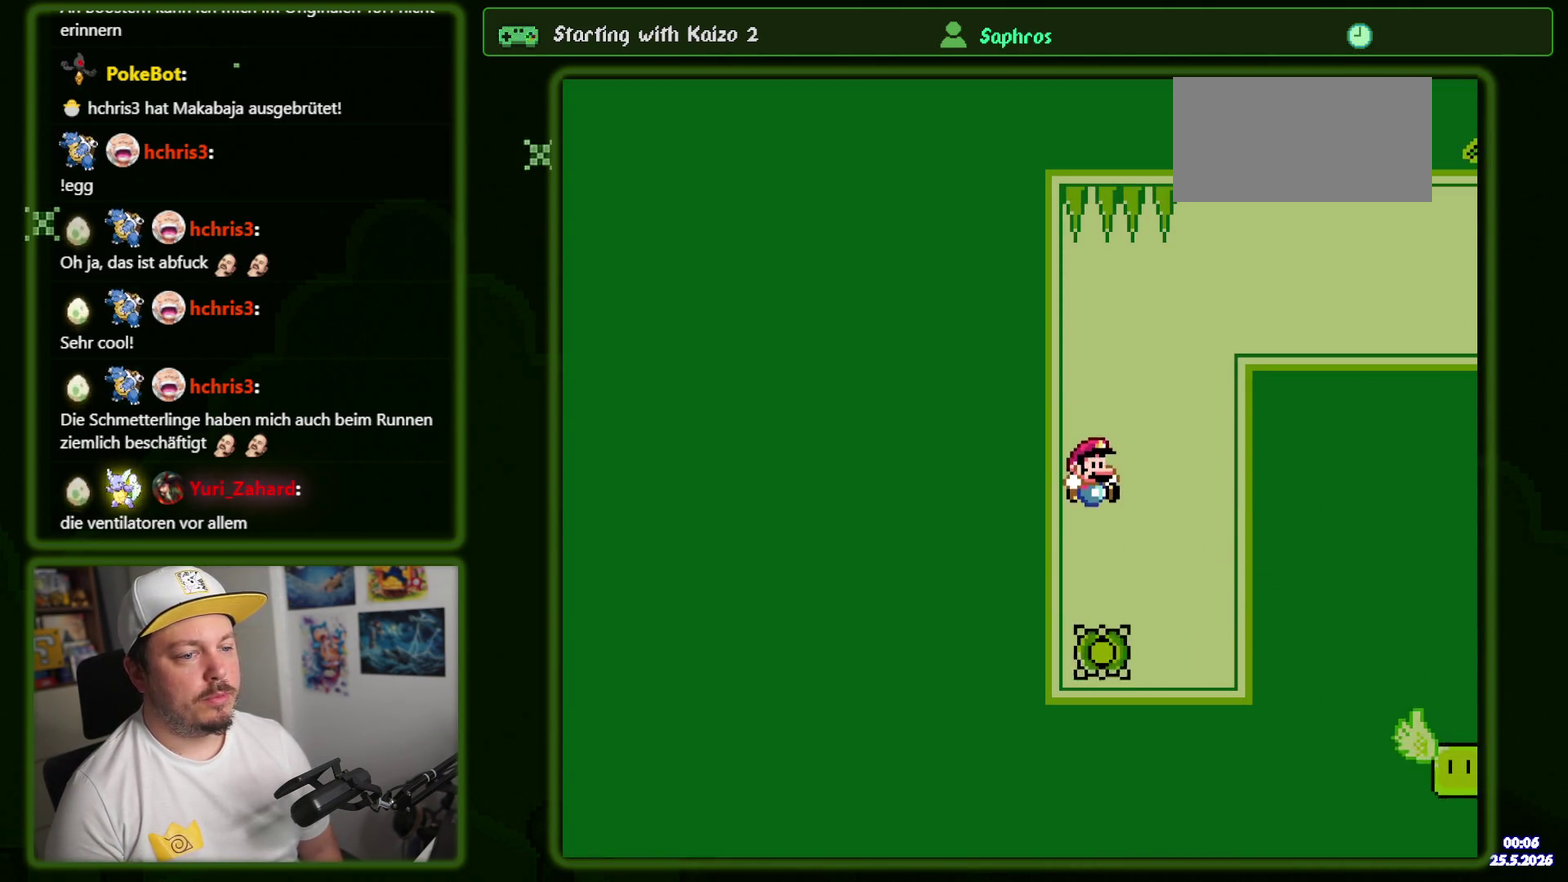
{"buttons": ["B", "DPAD_RIGHT"], "events": [[200, "B", "up"], [367, "B", "down"], [400, "DPAD_RIGHT", "down"]]}
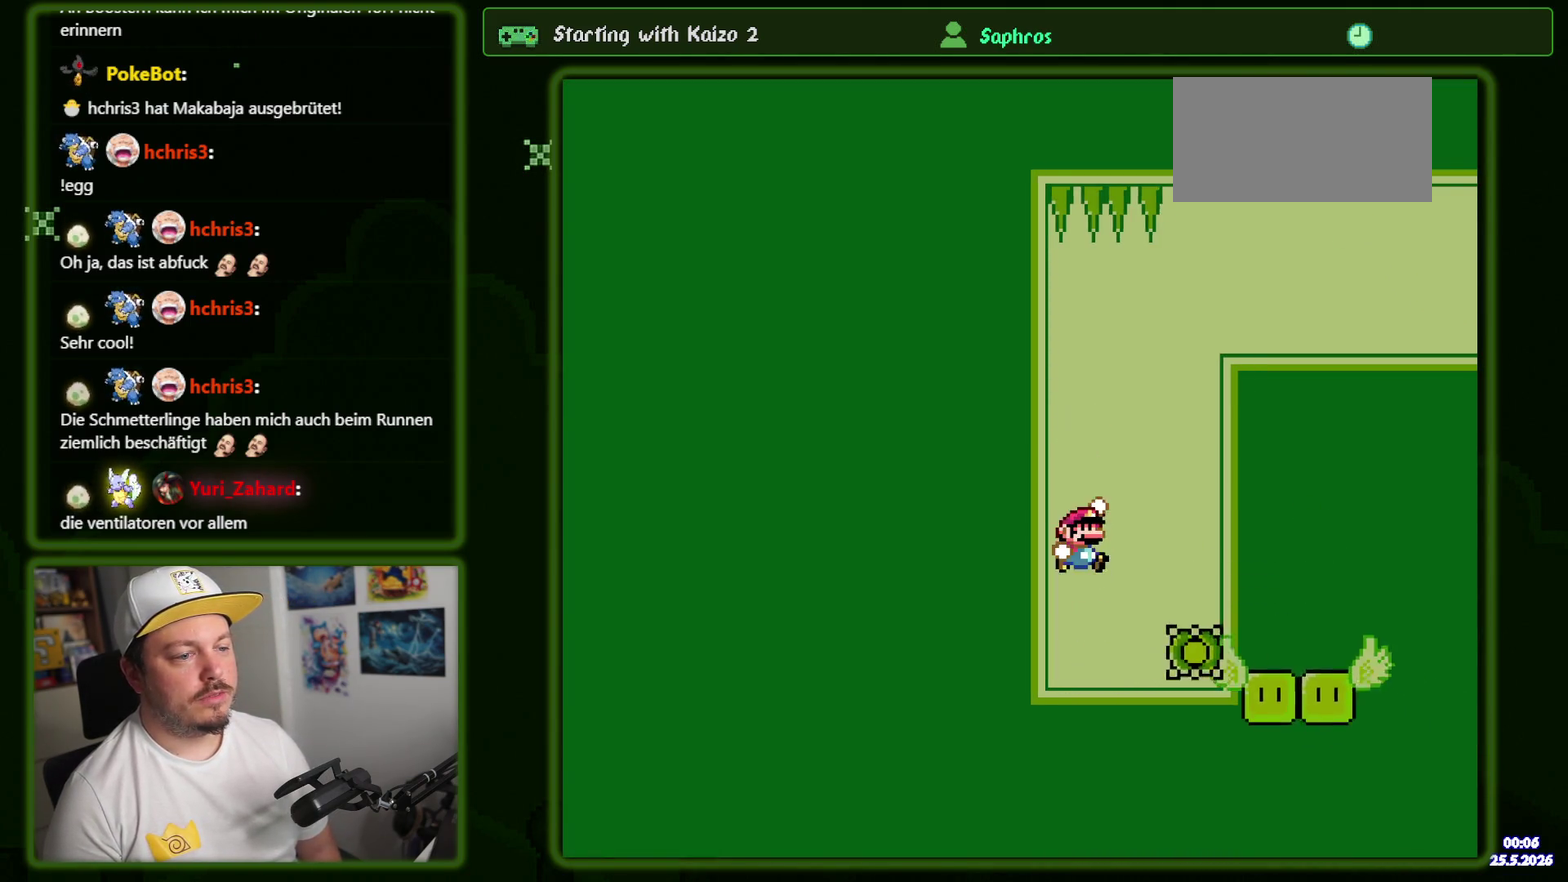
{"buttons": ["B"], "events": [[234, "B", "up"], [284, "DPAD_RIGHT", "up"], [500, "B", "down"]]}
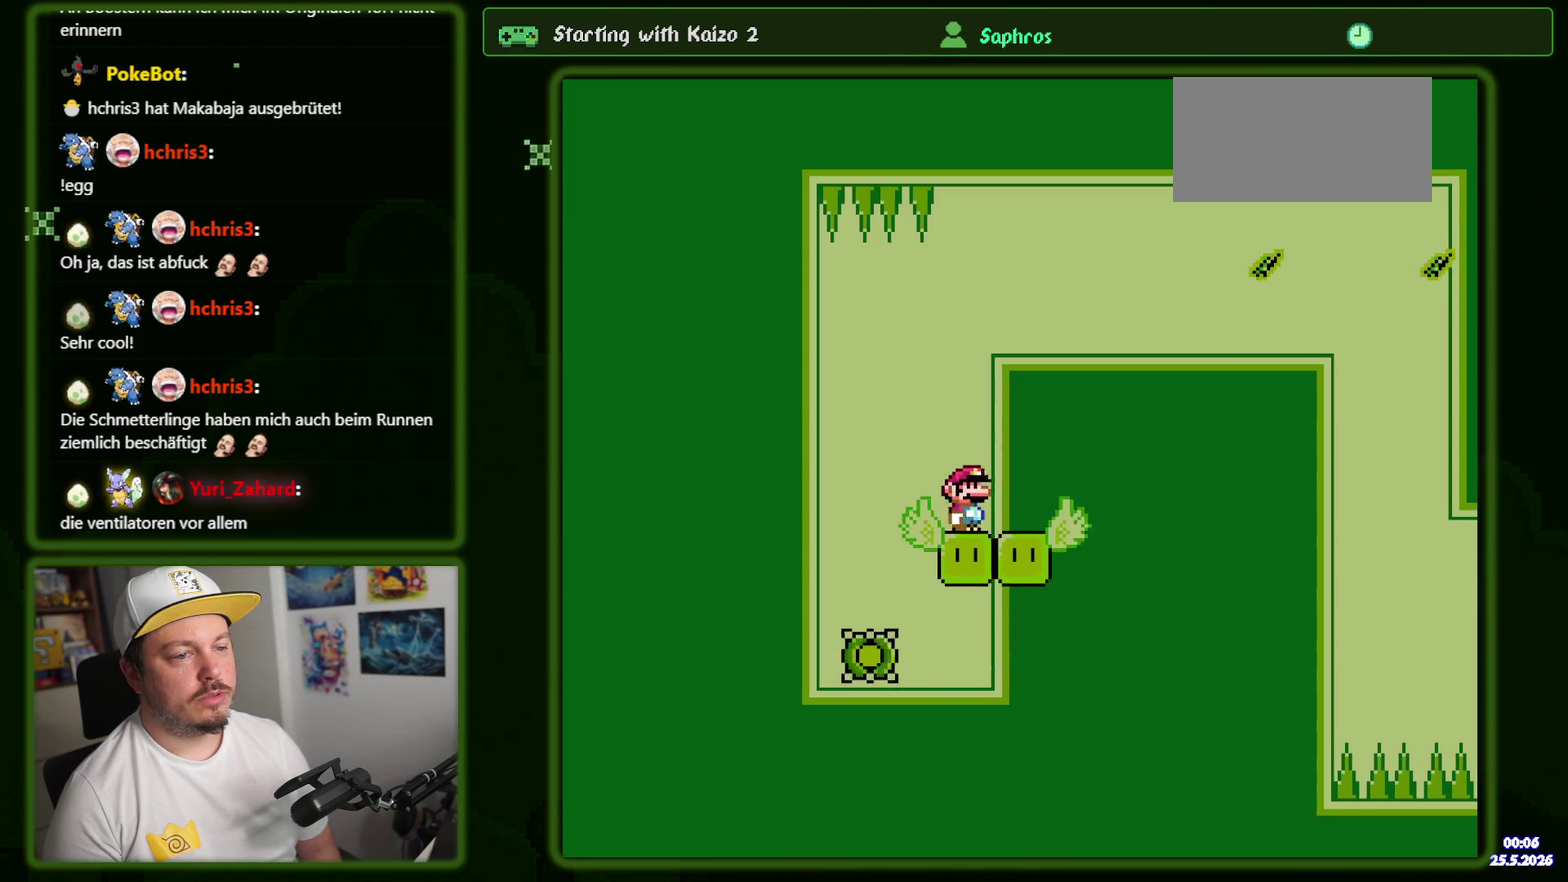
{"buttons": ["B"], "events": [[100, "DPAD_RIGHT", "down"], [200, "B", "up"], [267, "B", "down"], [384, "DPAD_RIGHT", "up"]]}
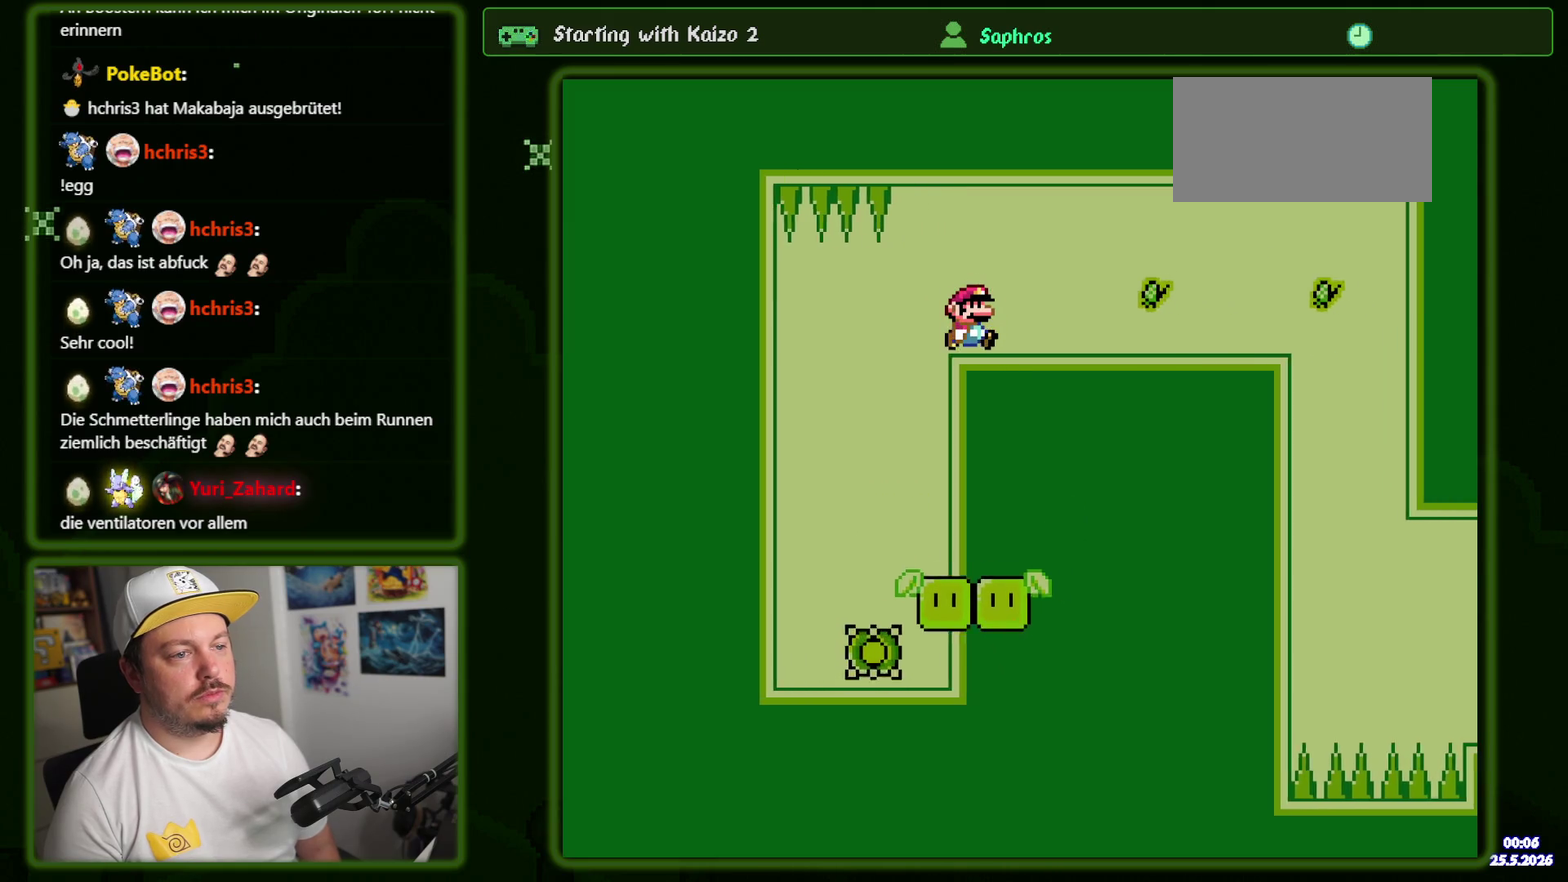
{"buttons": ["B"], "events": [[117, "DPAD_RIGHT", "down"], [317, "DPAD_RIGHT", "up"]]}